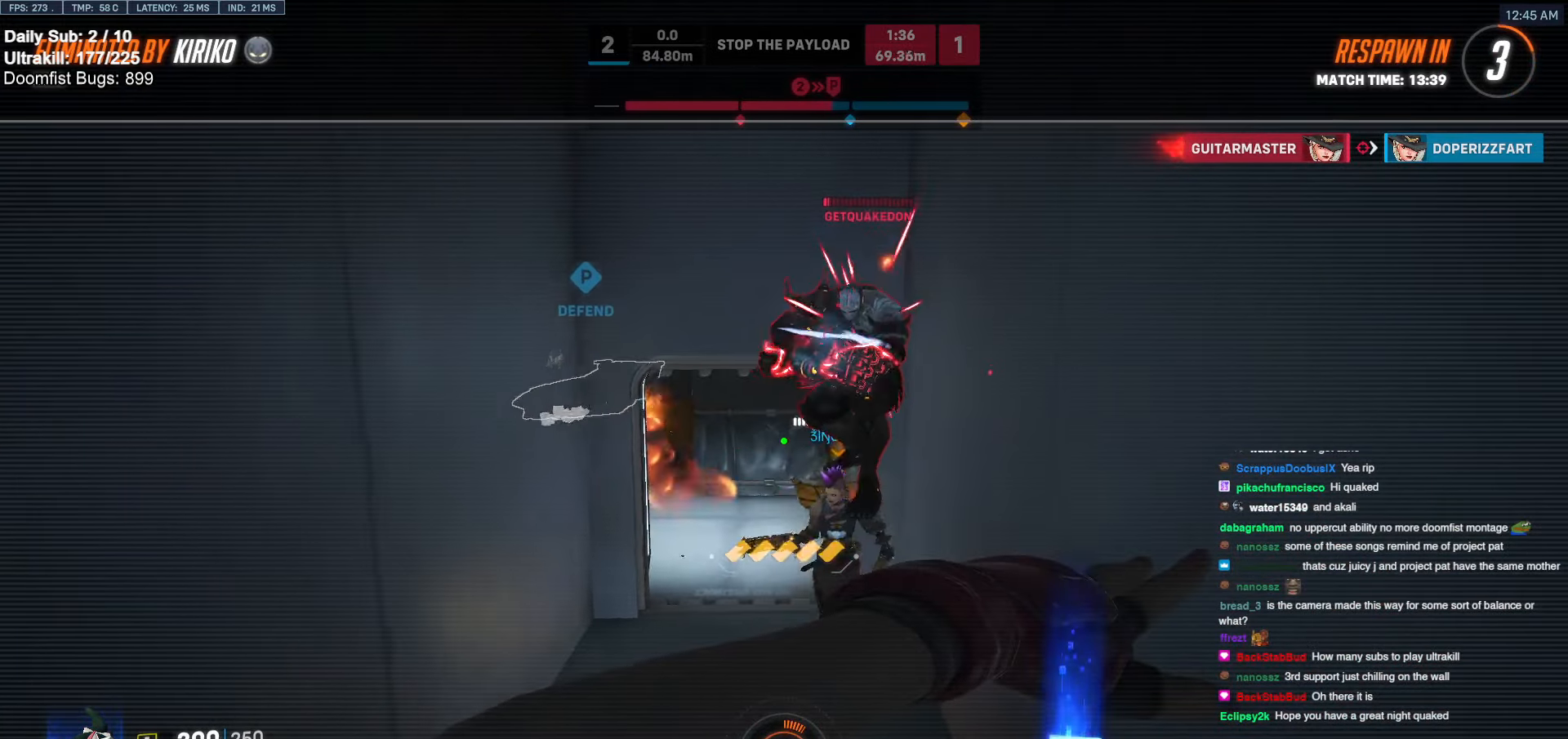
Gameplay with keyboard and mouse; each line is a JSON object with the keys and mouse buttons held at the frame after it. "events" lists presses ("down") and releases ("up") of "a", "ctrl", "d", "e", "f", "melee", "q", "r", "s", "shift", "space", "w", "mouse_left" and "mouse_right" between this image and that frame as [ms after this image, input, new state], when the widget could be followed in between. "mouse_left", "mouse_right" = the "left", "right" buttons of the "mouse" list. No other keys are recorded. Mouse movement is not recorded. Key names are as the overlay labels them; some are game actions (e.g. jump) rather than physical keys.
{"keys": [], "mouse": [], "events": [[372, "space", "down"], [456, "space", "up"]]}
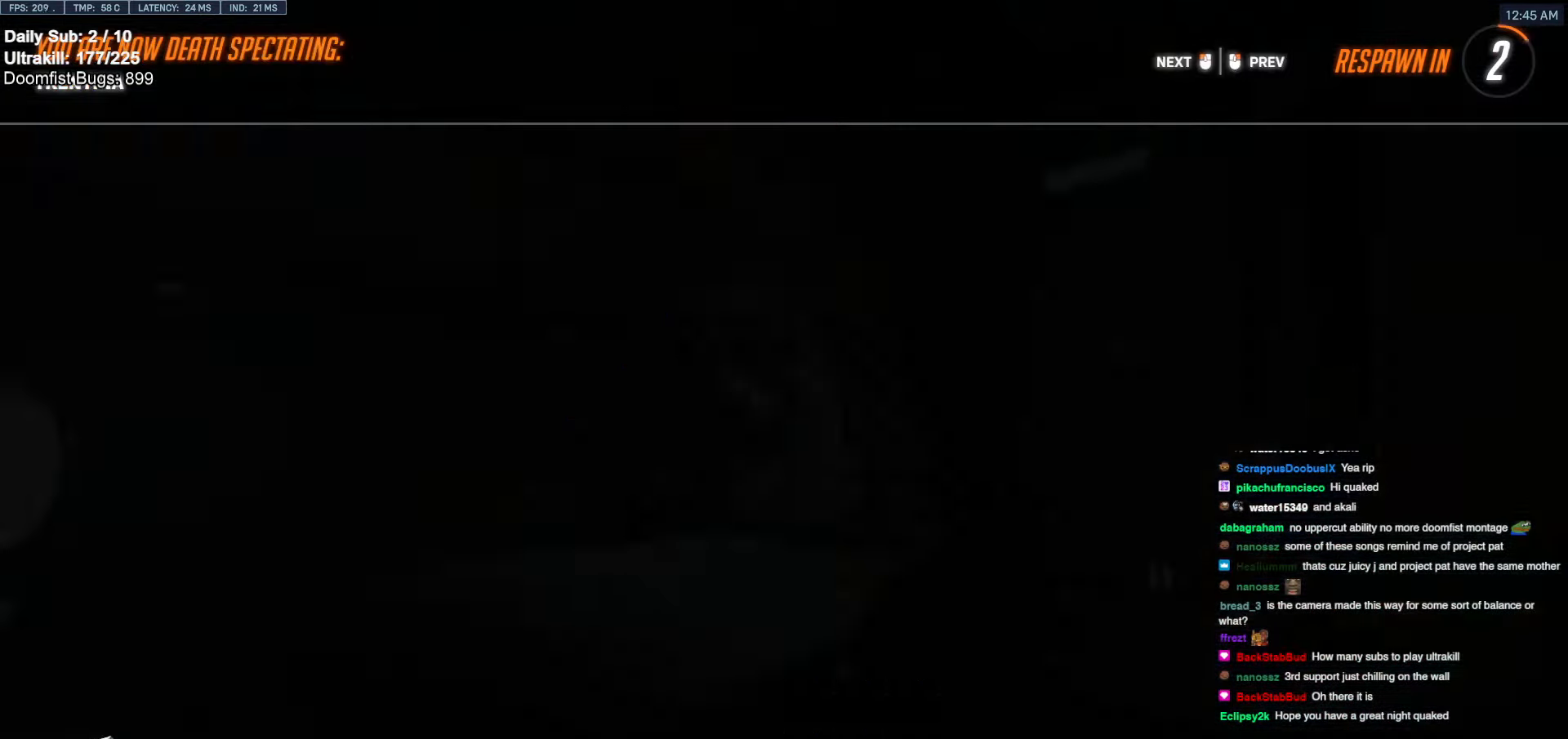
{"keys": [], "mouse": [], "events": []}
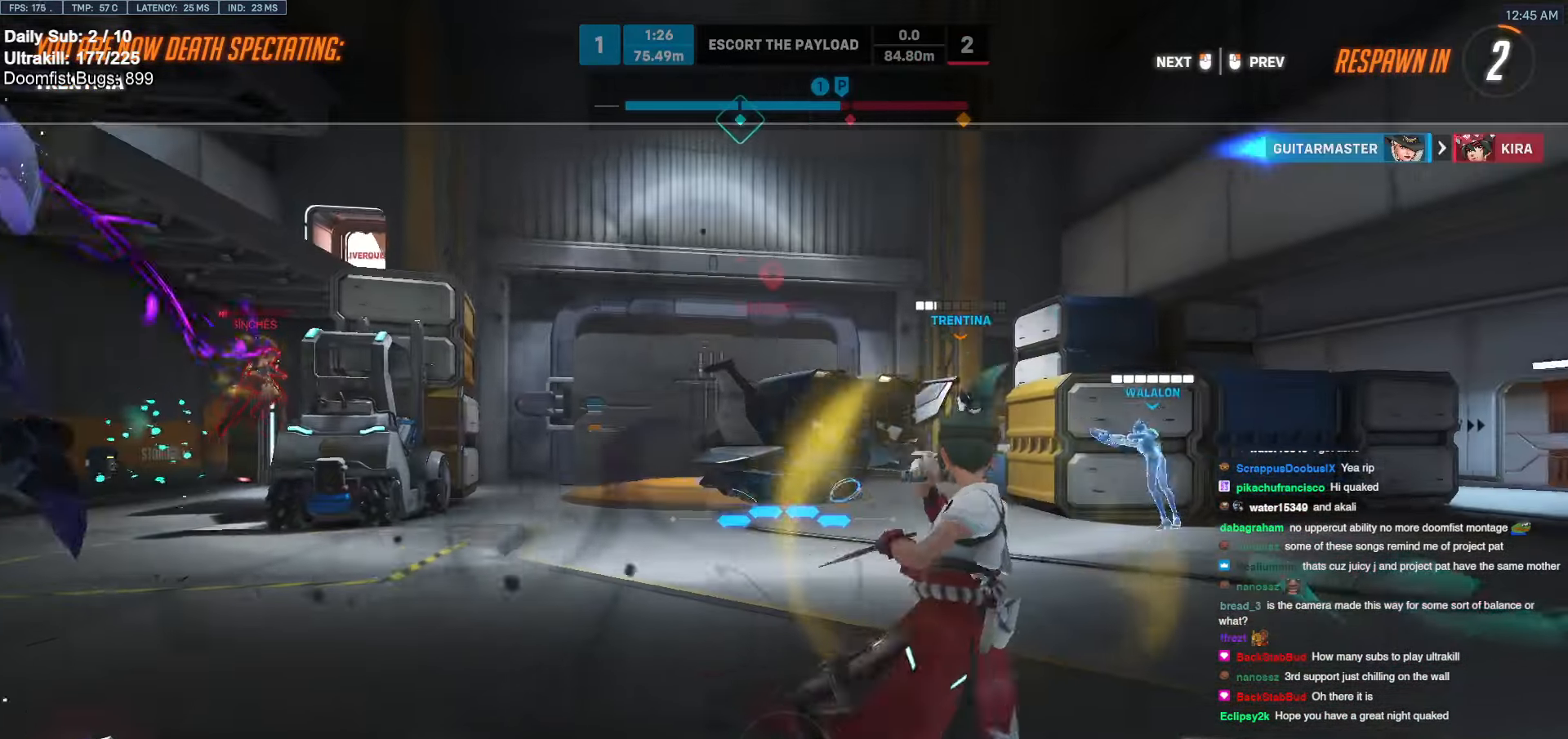
{"keys": ["w"], "mouse": [], "events": [[253, "w", "down"]]}
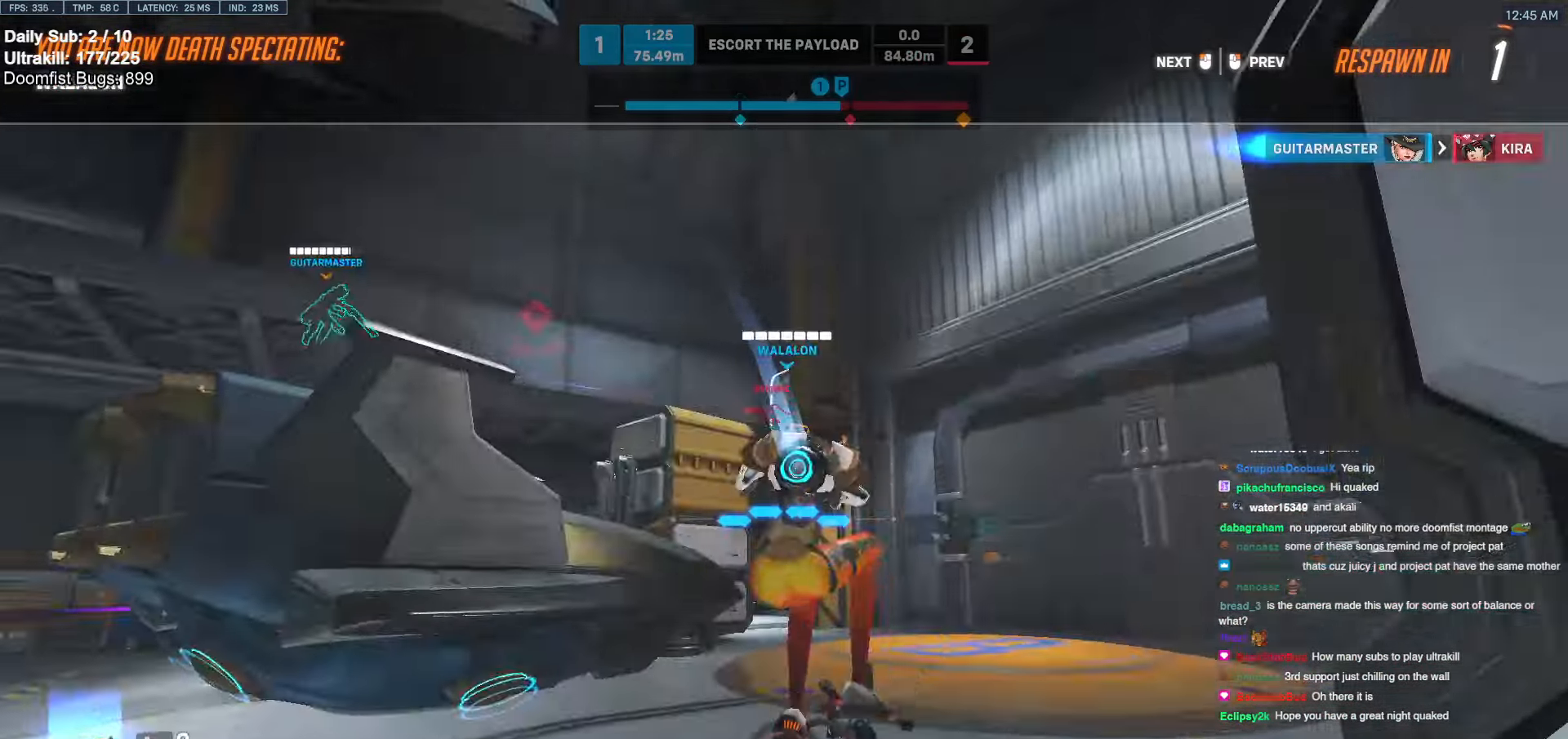
{"keys": ["w"], "mouse": [], "events": [[33, "mouse_left", "down"], [84, "mouse_left", "up"]]}
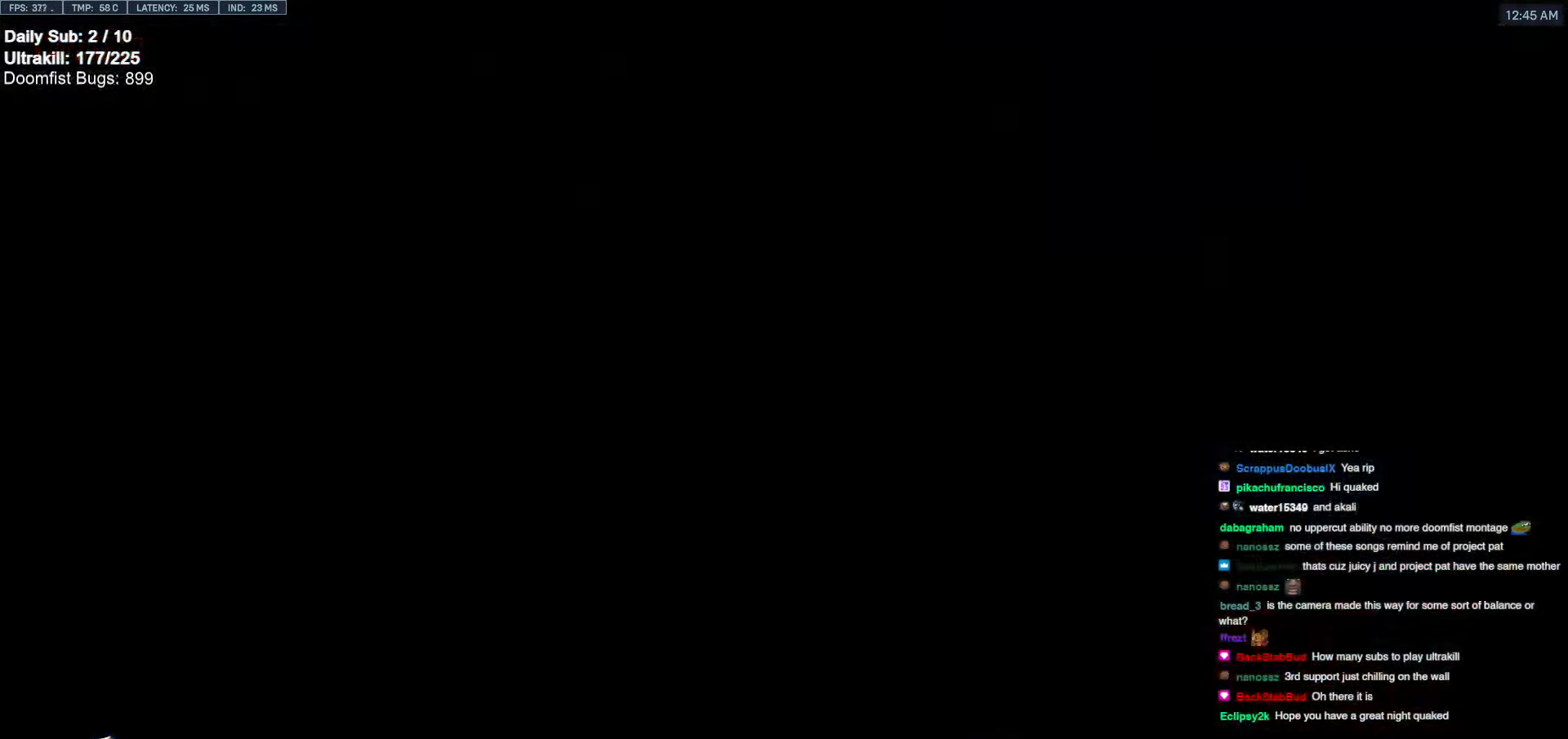
{"keys": ["w"], "mouse": [], "events": []}
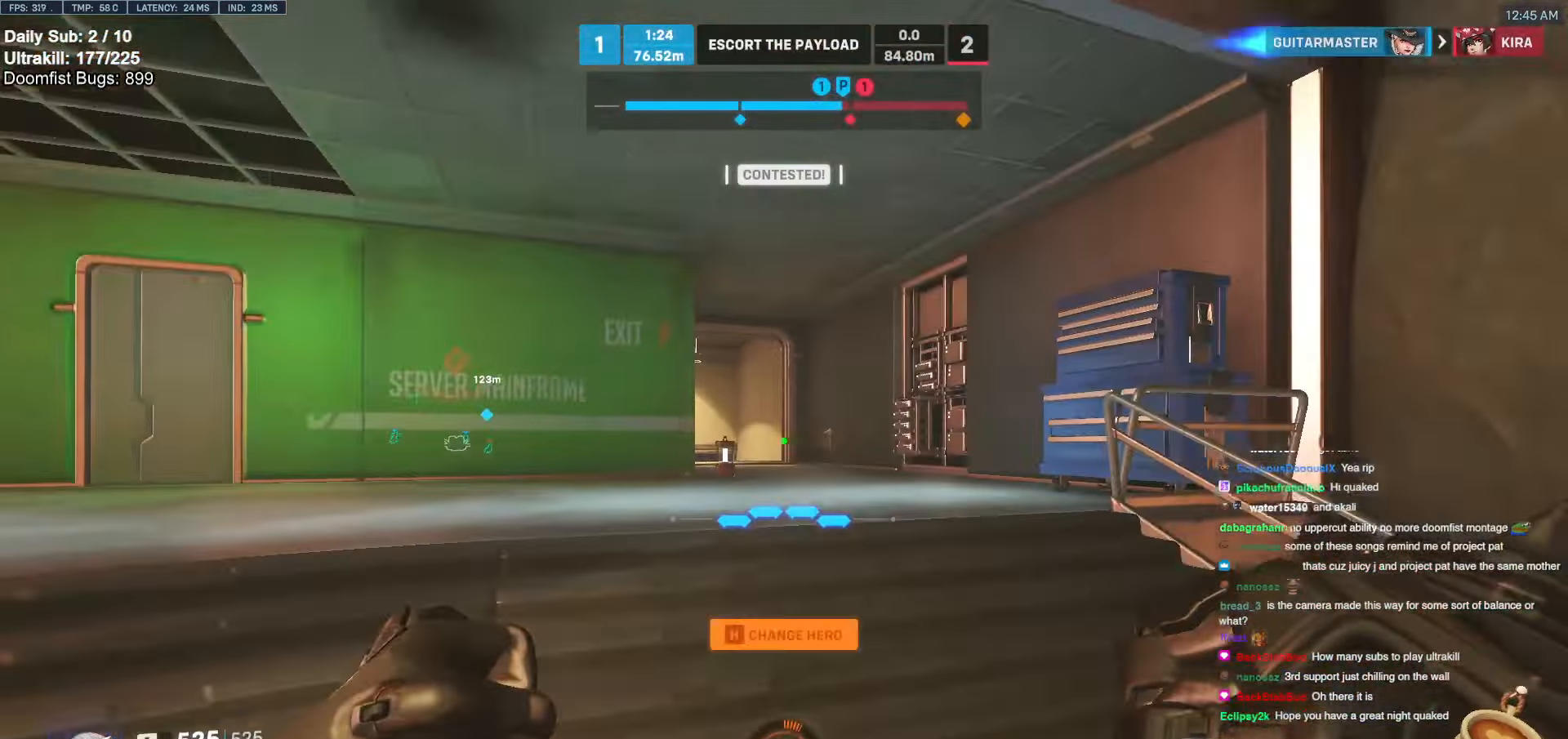
{"keys": ["space", "w"], "mouse": ["right"], "events": [[169, "e", "down"], [253, "e", "up"], [439, "mouse_right", "down"], [439, "space", "down"]]}
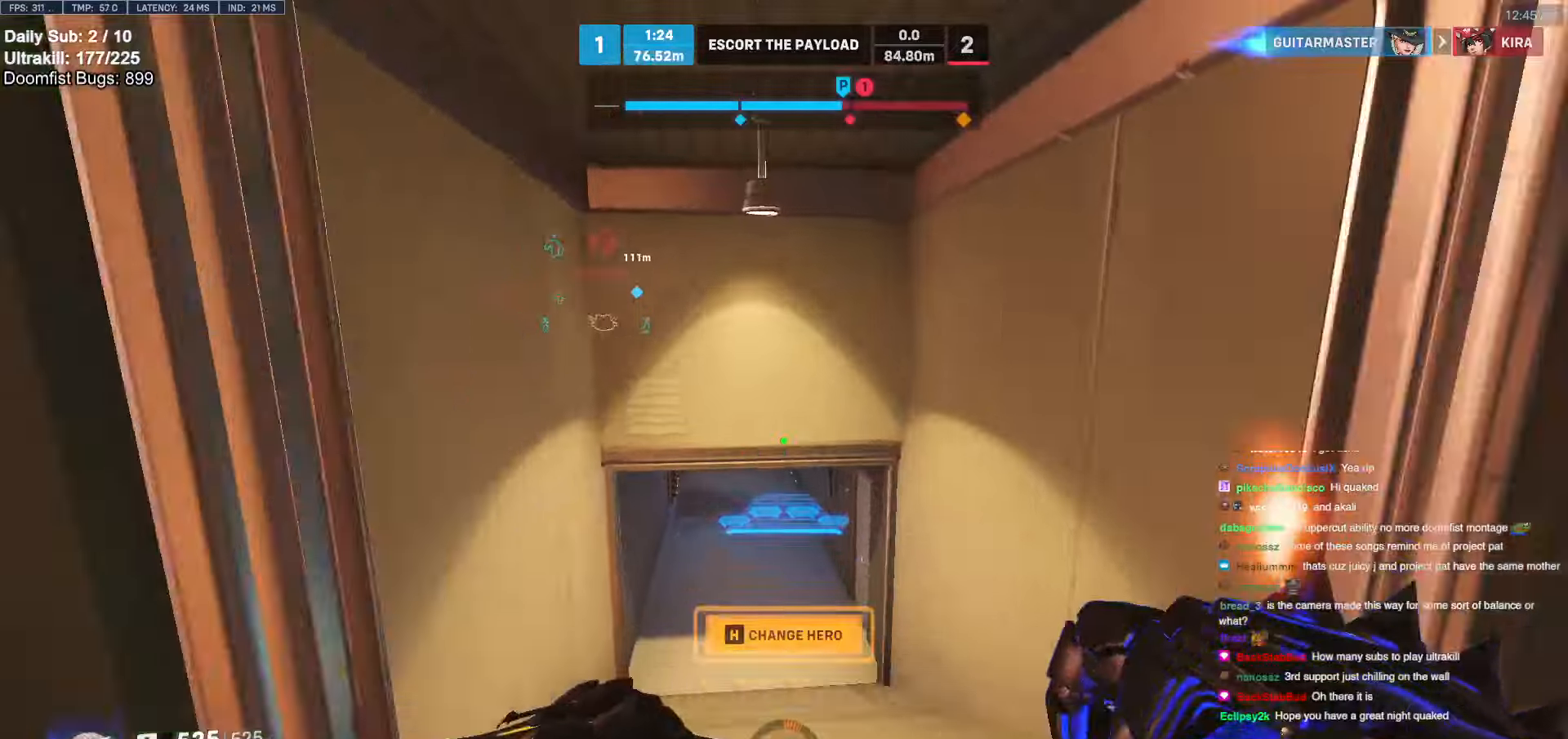
{"keys": ["w"], "mouse": ["right"], "events": [[84, "space", "up"], [270, "a", "down"], [472, "a", "up"]]}
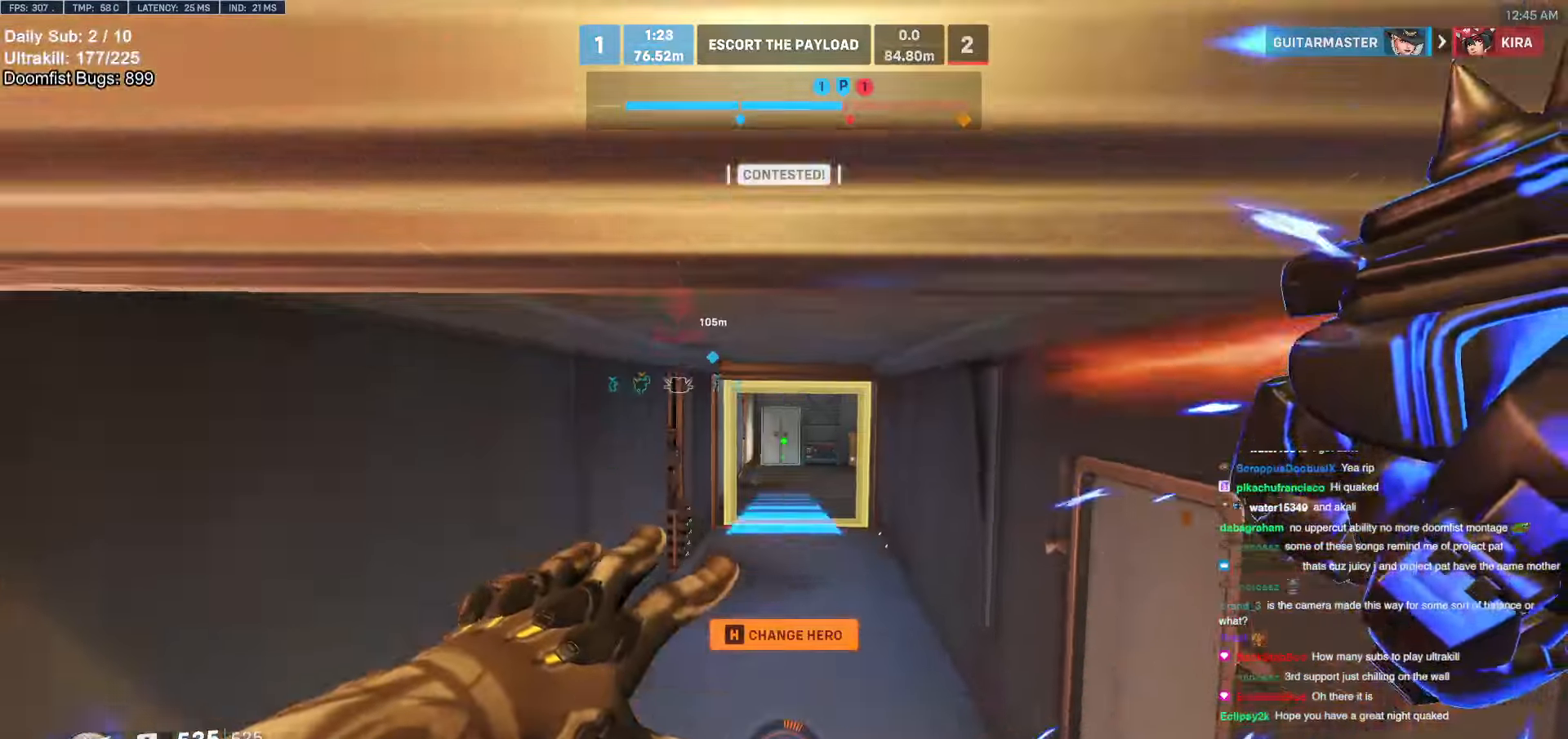
{"keys": ["w"], "mouse": [], "events": [[51, "mouse_right", "up"], [287, "space", "down"], [338, "space", "up"]]}
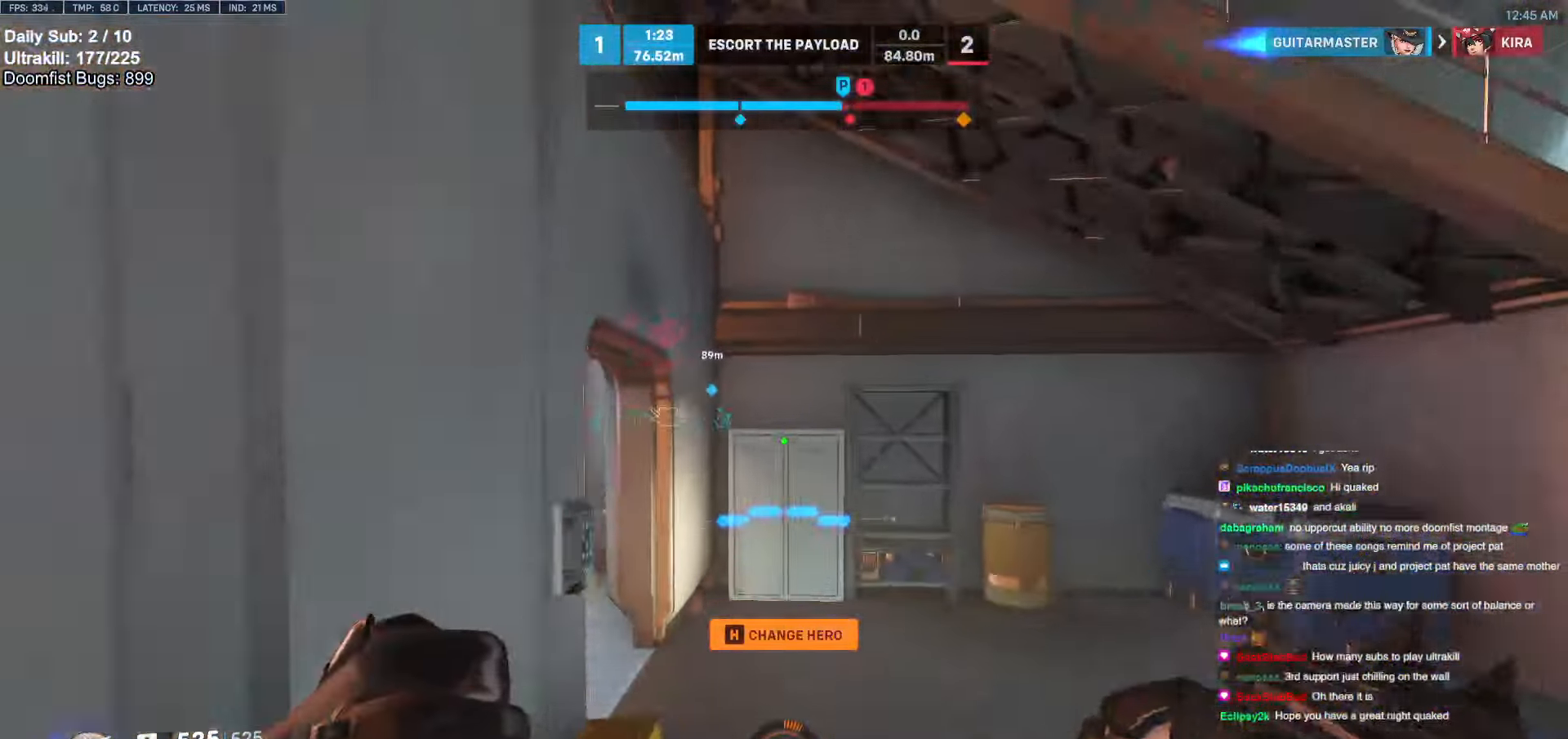
{"keys": ["a", "w"], "mouse": [], "events": [[17, "a", "down"]]}
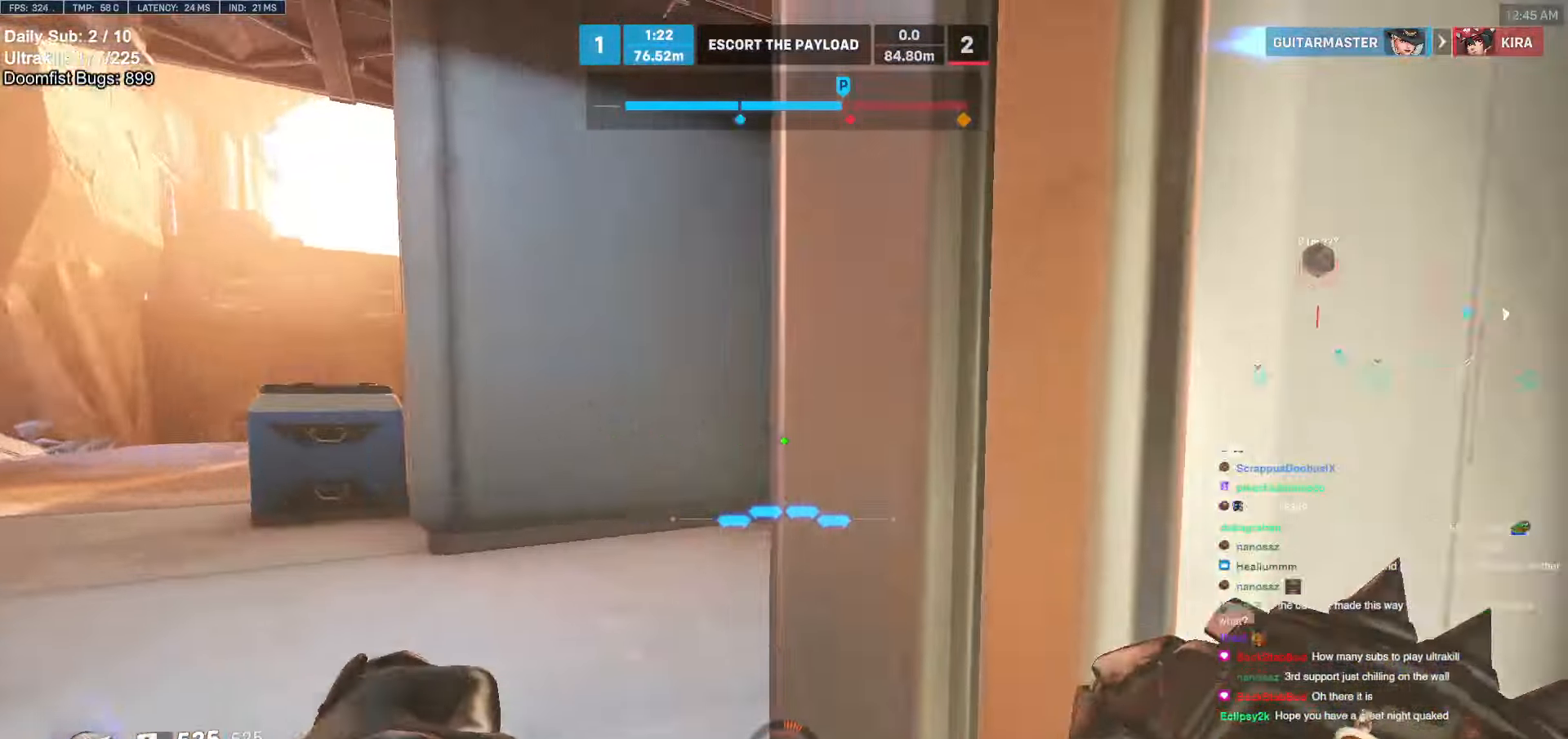
{"keys": ["w"], "mouse": [], "events": [[84, "w", "up"], [236, "w", "down"], [321, "space", "down"], [473, "a", "up"], [473, "space", "up"]]}
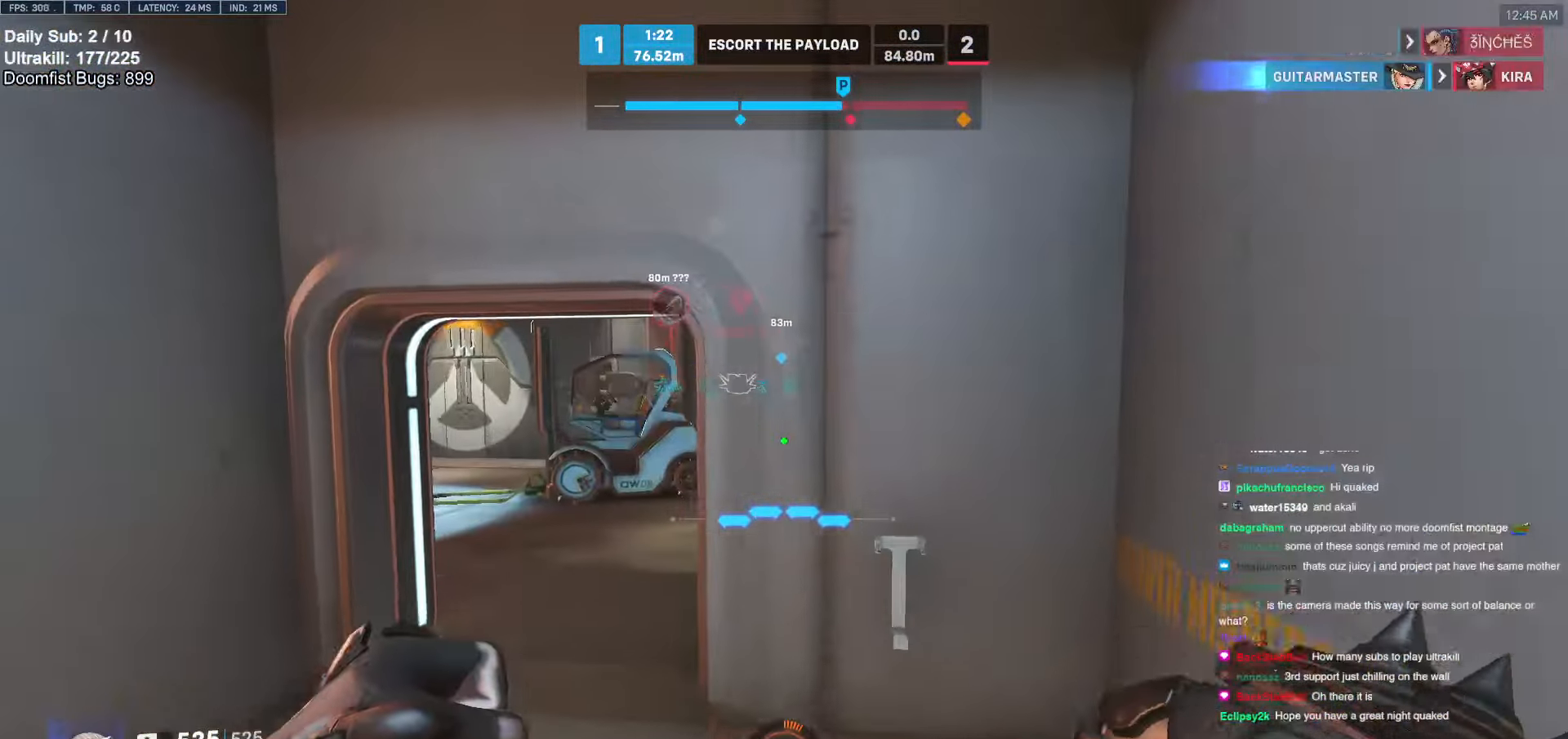
{"keys": ["w"], "mouse": [], "events": [[51, "a", "down"], [254, "a", "up"]]}
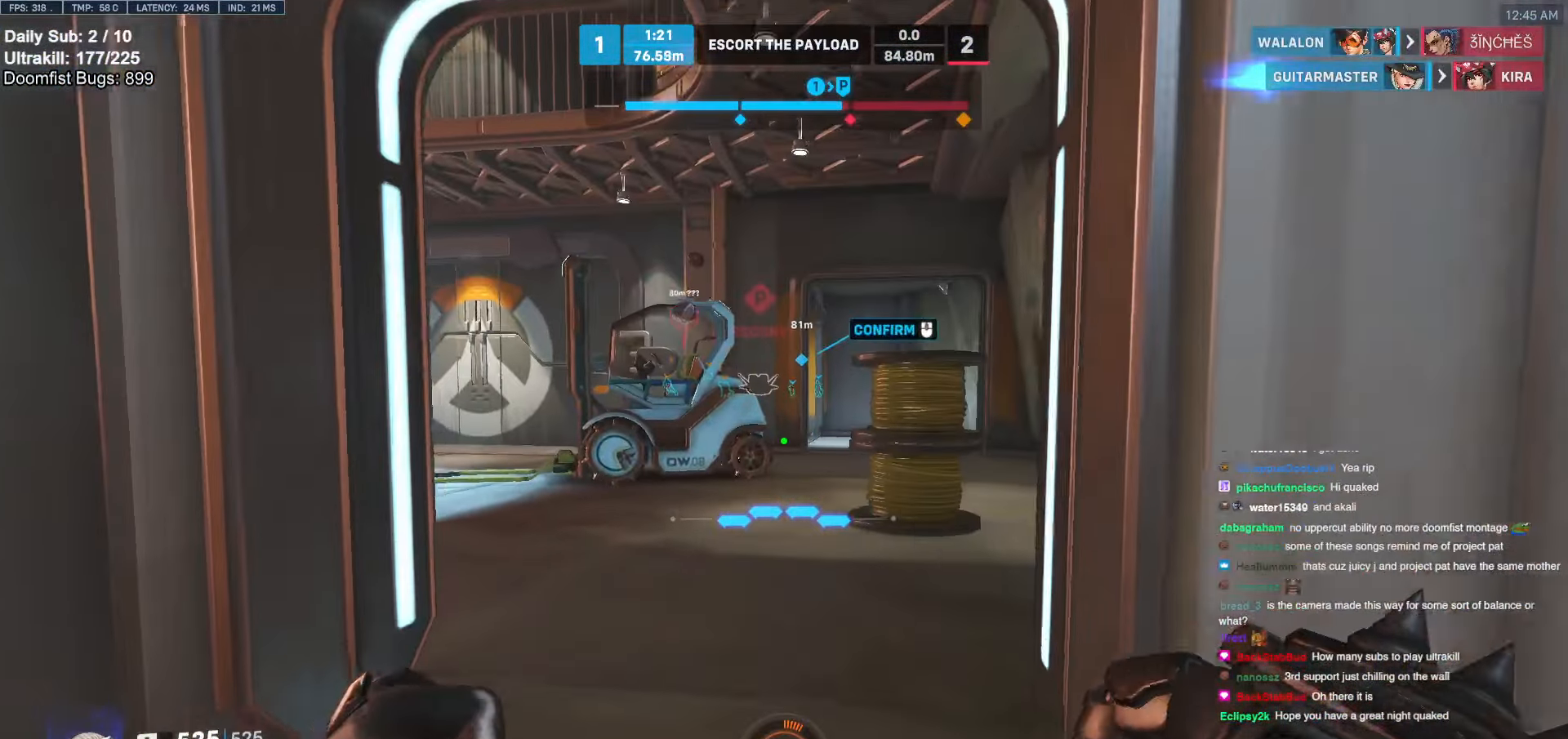
{"keys": ["w"], "mouse": [], "events": [[152, "space", "down"], [287, "space", "up"]]}
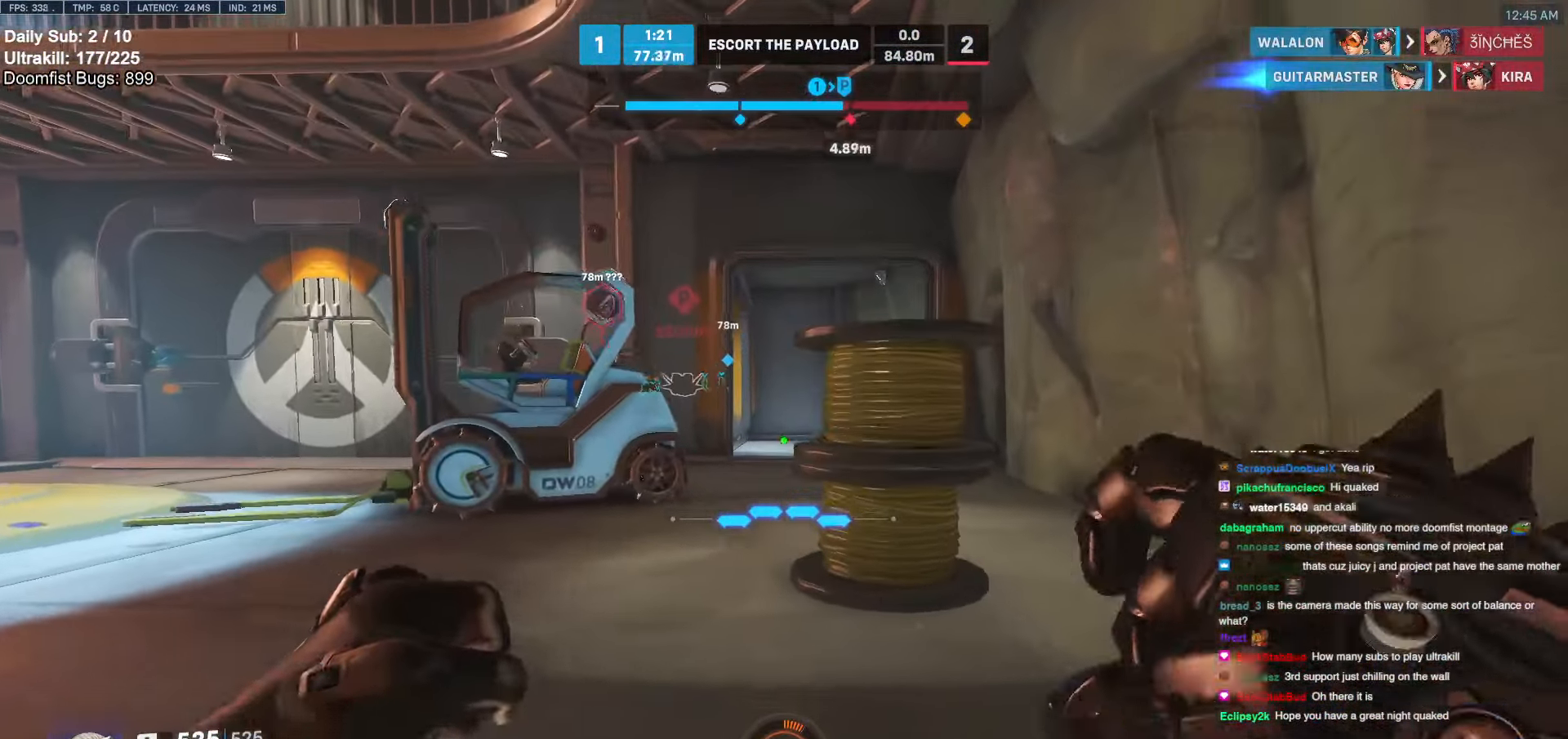
{"keys": ["w"], "mouse": [], "events": [[34, "d", "down"], [135, "d", "up"], [236, "space", "down"], [270, "a", "down"], [371, "space", "up"], [422, "a", "up"]]}
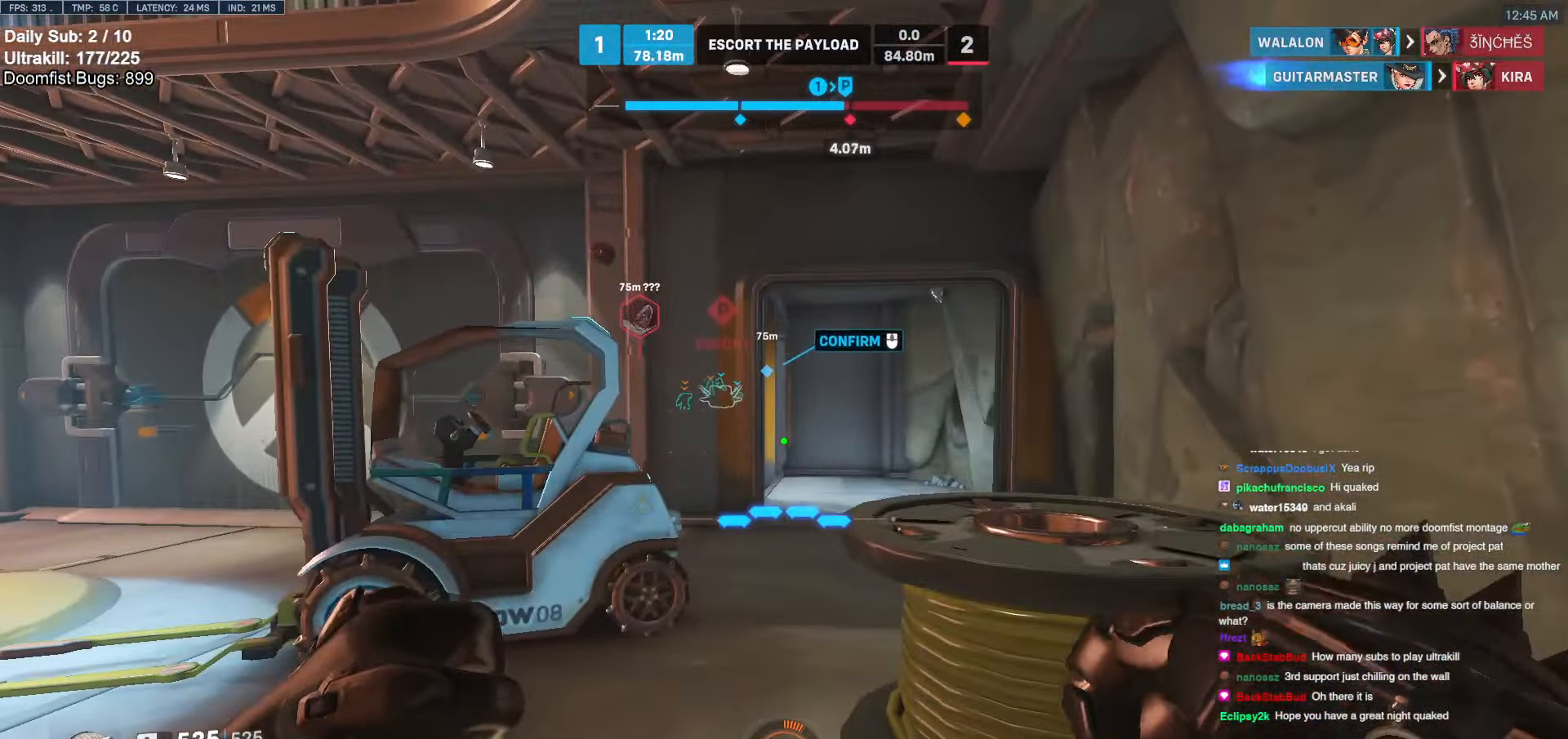
{"keys": ["w"], "mouse": [], "events": [[185, "melee", "down"], [320, "melee", "up"]]}
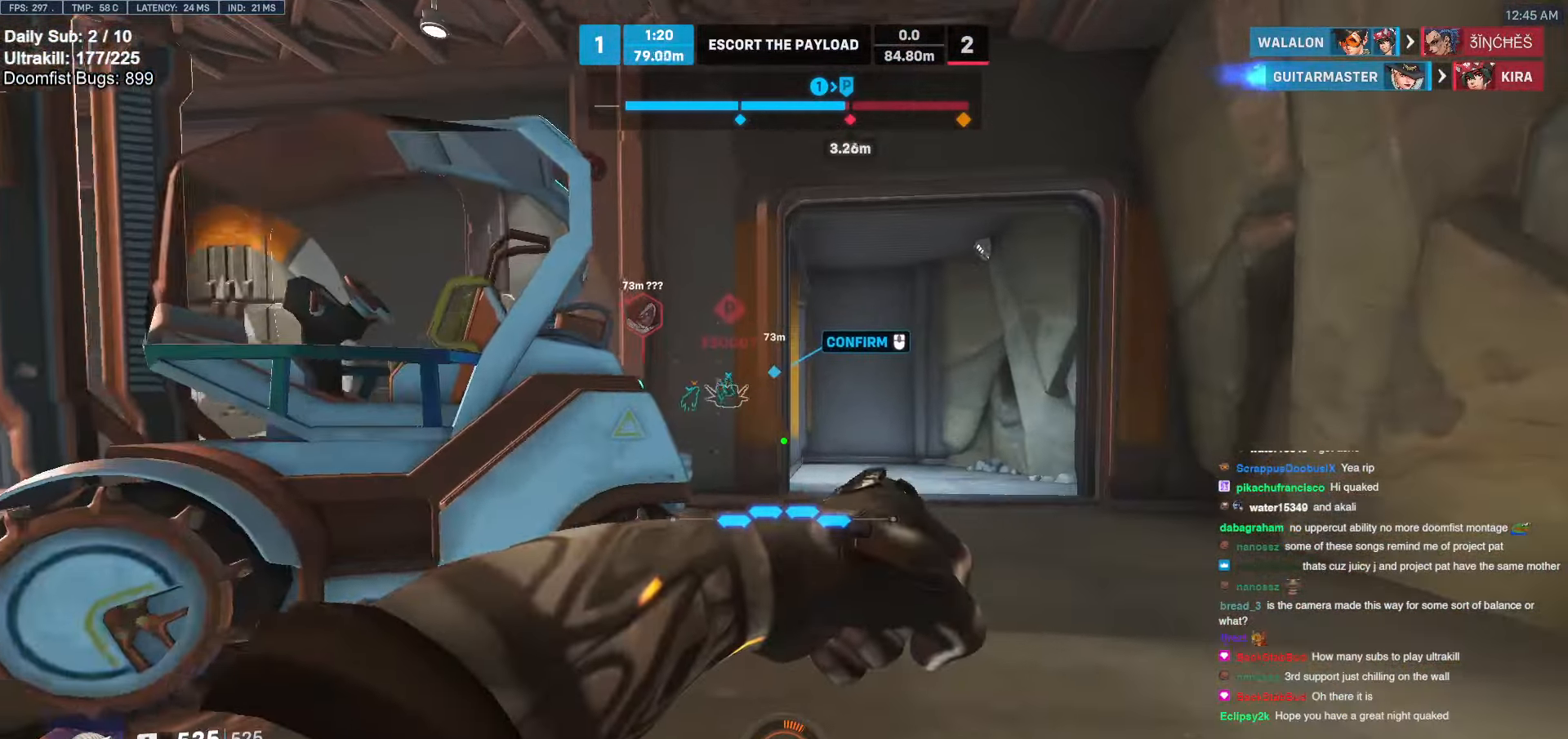
{"keys": ["d", "w"], "mouse": [], "events": [[119, "space", "down"], [169, "d", "down"], [220, "space", "up"], [304, "d", "up"], [456, "d", "down"]]}
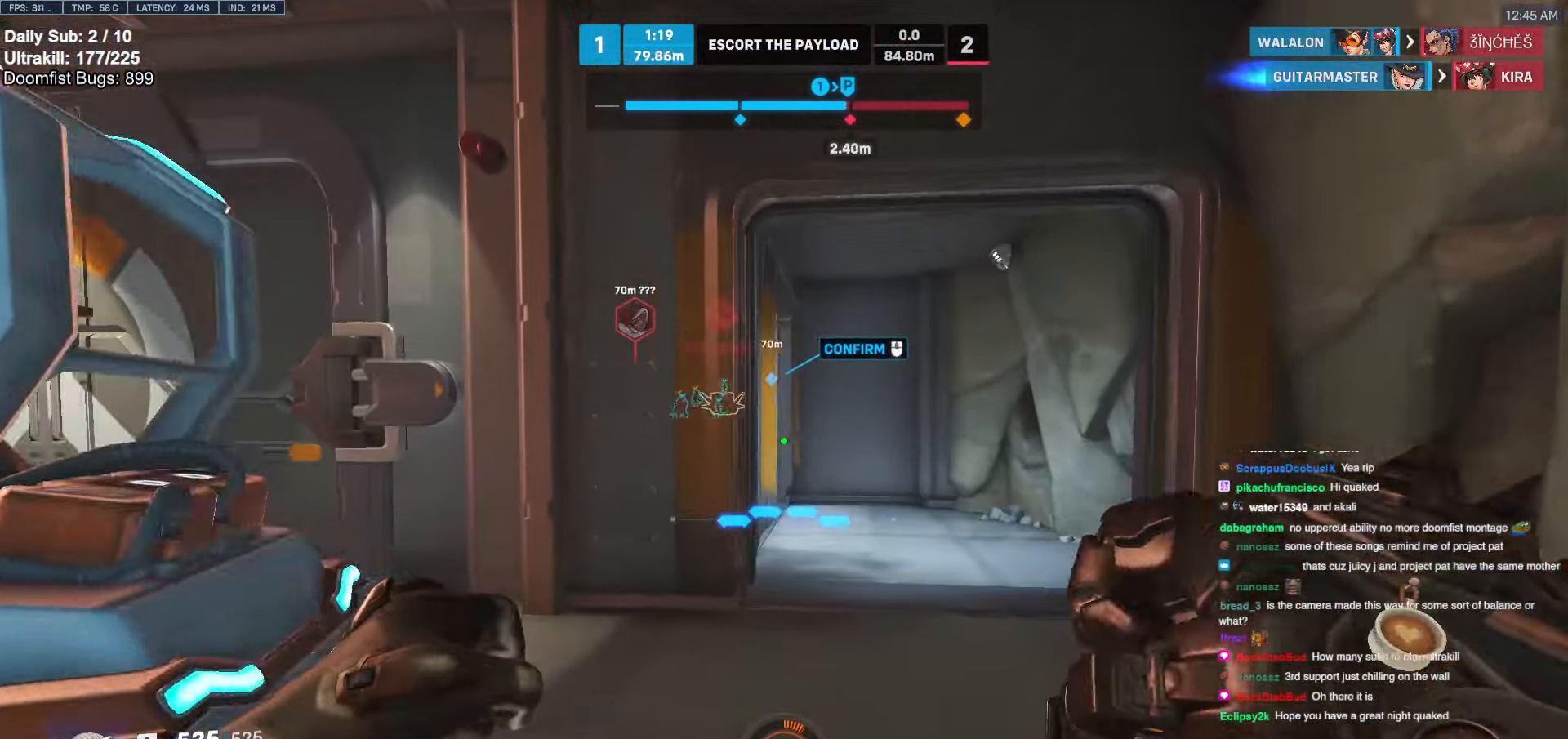
{"keys": ["d", "space", "w"], "mouse": [], "events": [[34, "d", "up"], [135, "d", "down"], [237, "d", "up"], [372, "d", "down"], [473, "space", "down"]]}
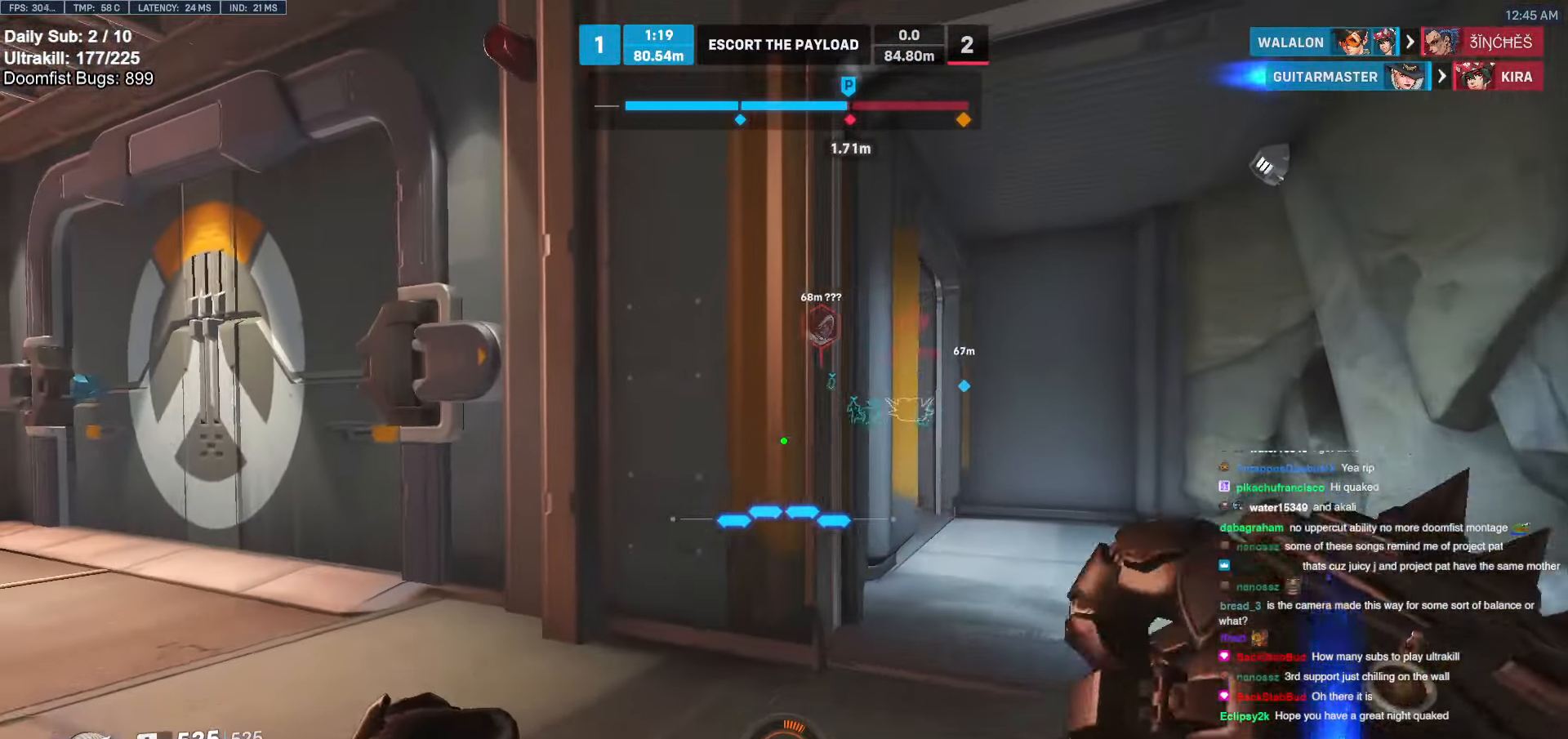
{"keys": ["d", "w"], "mouse": [], "events": [[34, "space", "up"]]}
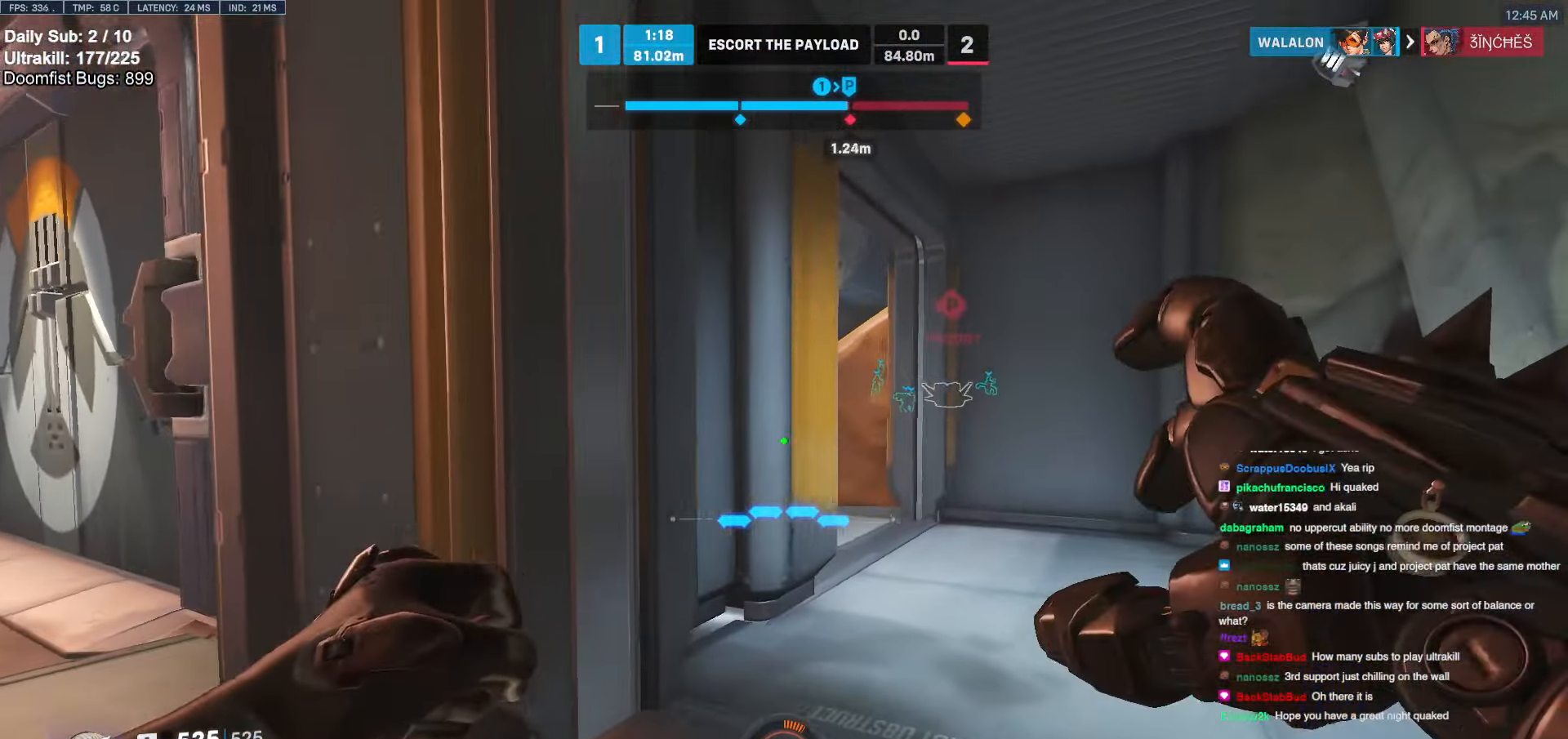
{"keys": ["d", "w"], "mouse": ["right"], "events": [[253, "mouse_right", "down"], [253, "space", "down"], [354, "space", "up"]]}
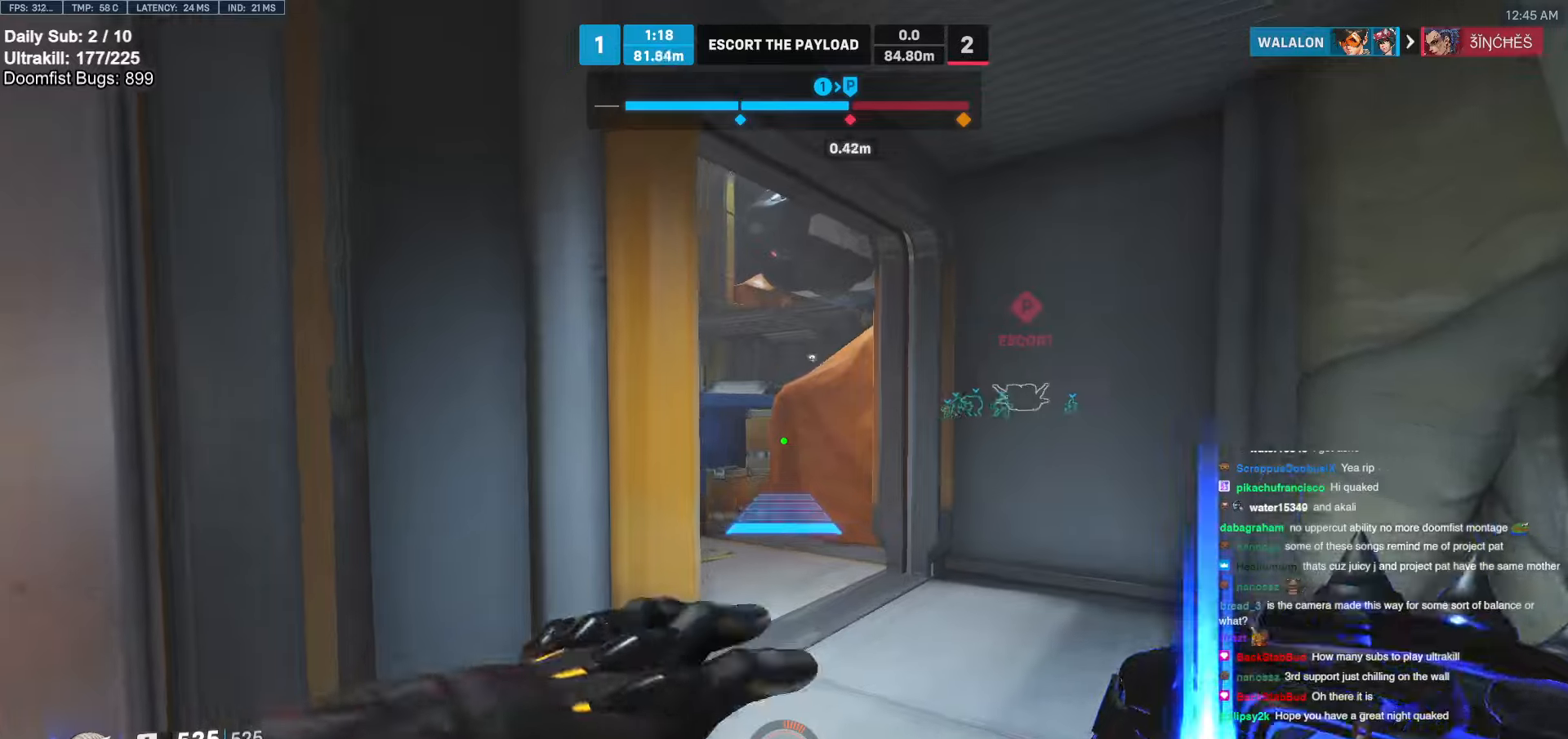
{"keys": ["e", "space", "w"], "mouse": [], "events": [[253, "d", "up"], [253, "mouse_right", "up"], [405, "space", "down"], [456, "e", "down"]]}
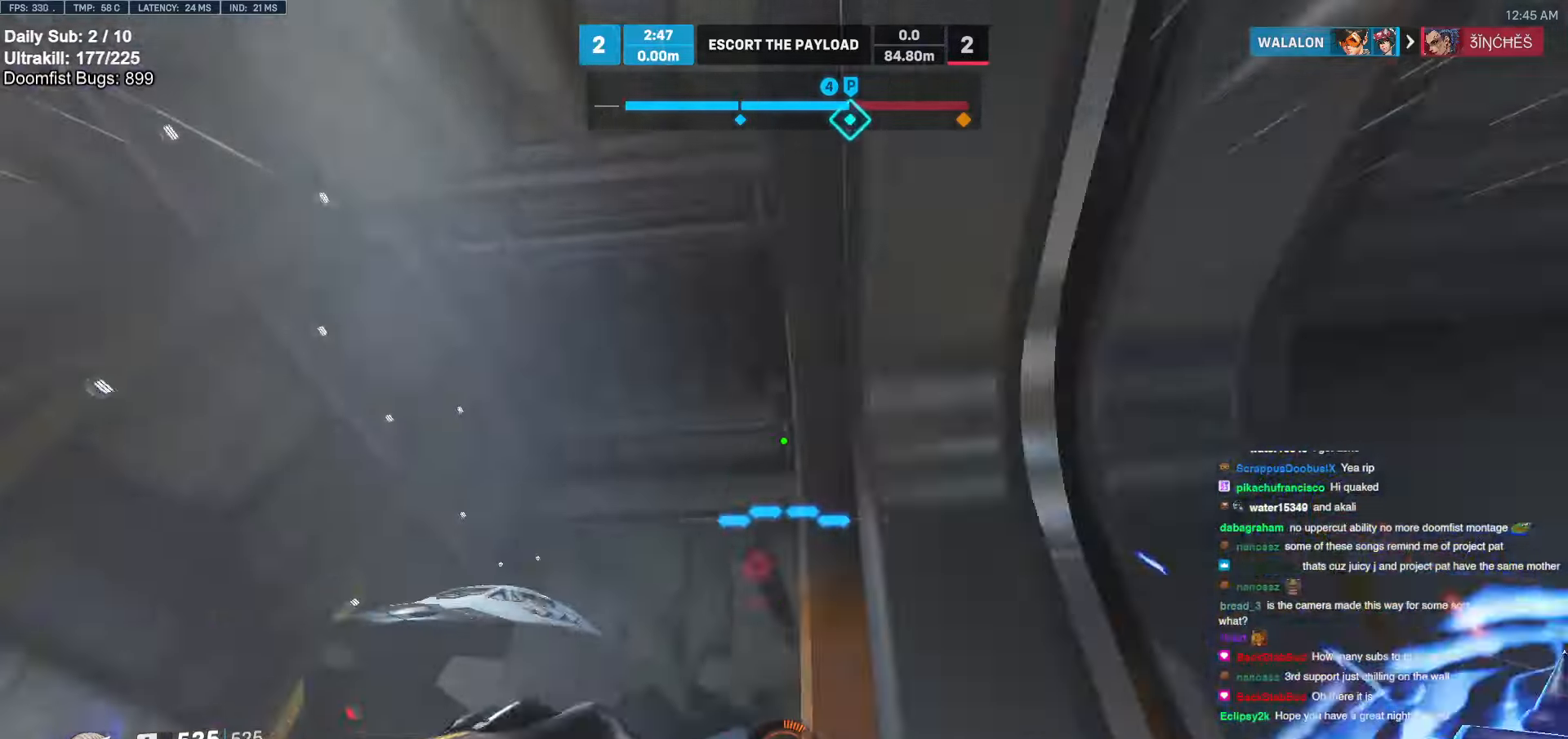
{"keys": ["e", "w"], "mouse": [], "events": [[17, "e", "up"], [17, "space", "up"], [490, "e", "down"]]}
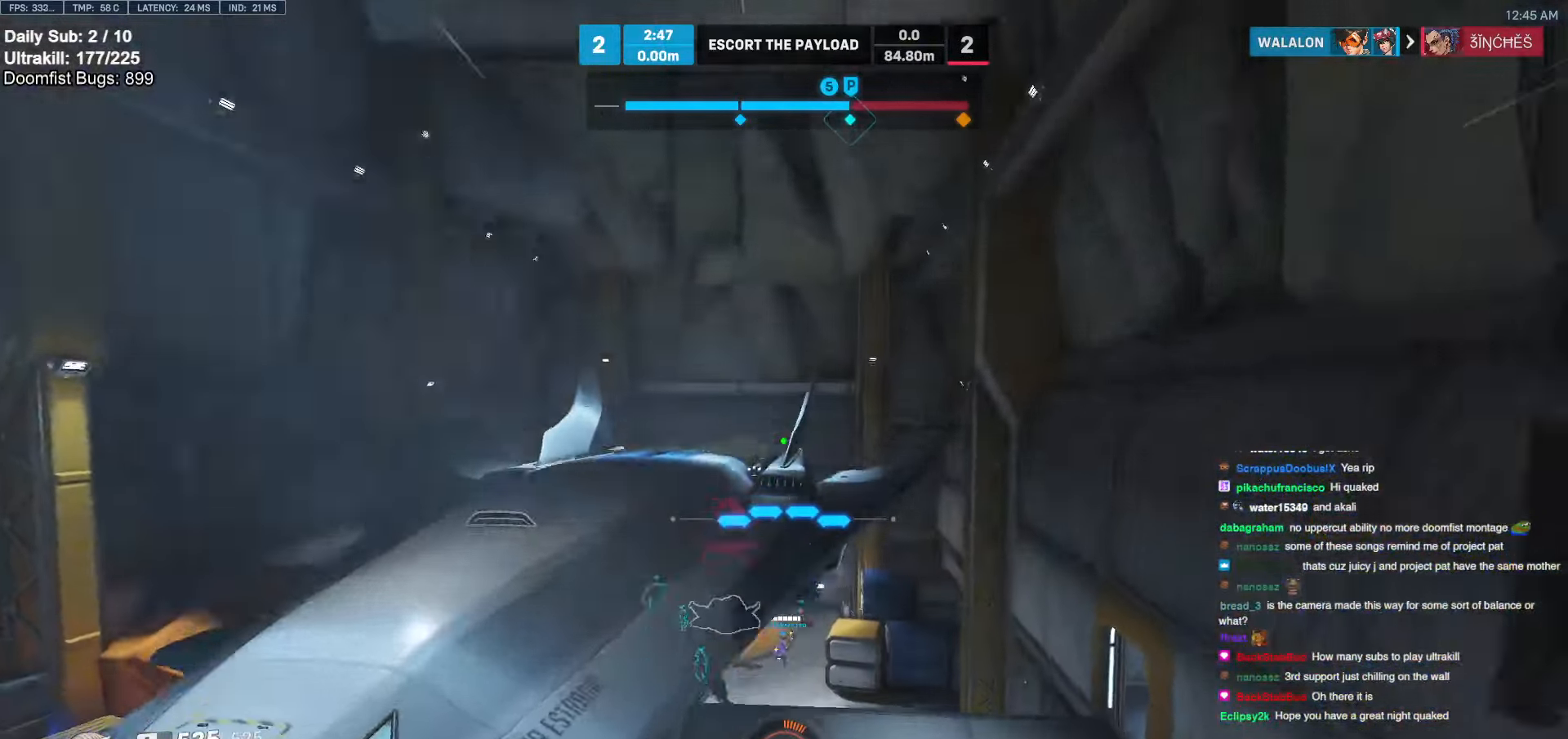
{"keys": ["w"], "mouse": [], "events": [[68, "e", "up"]]}
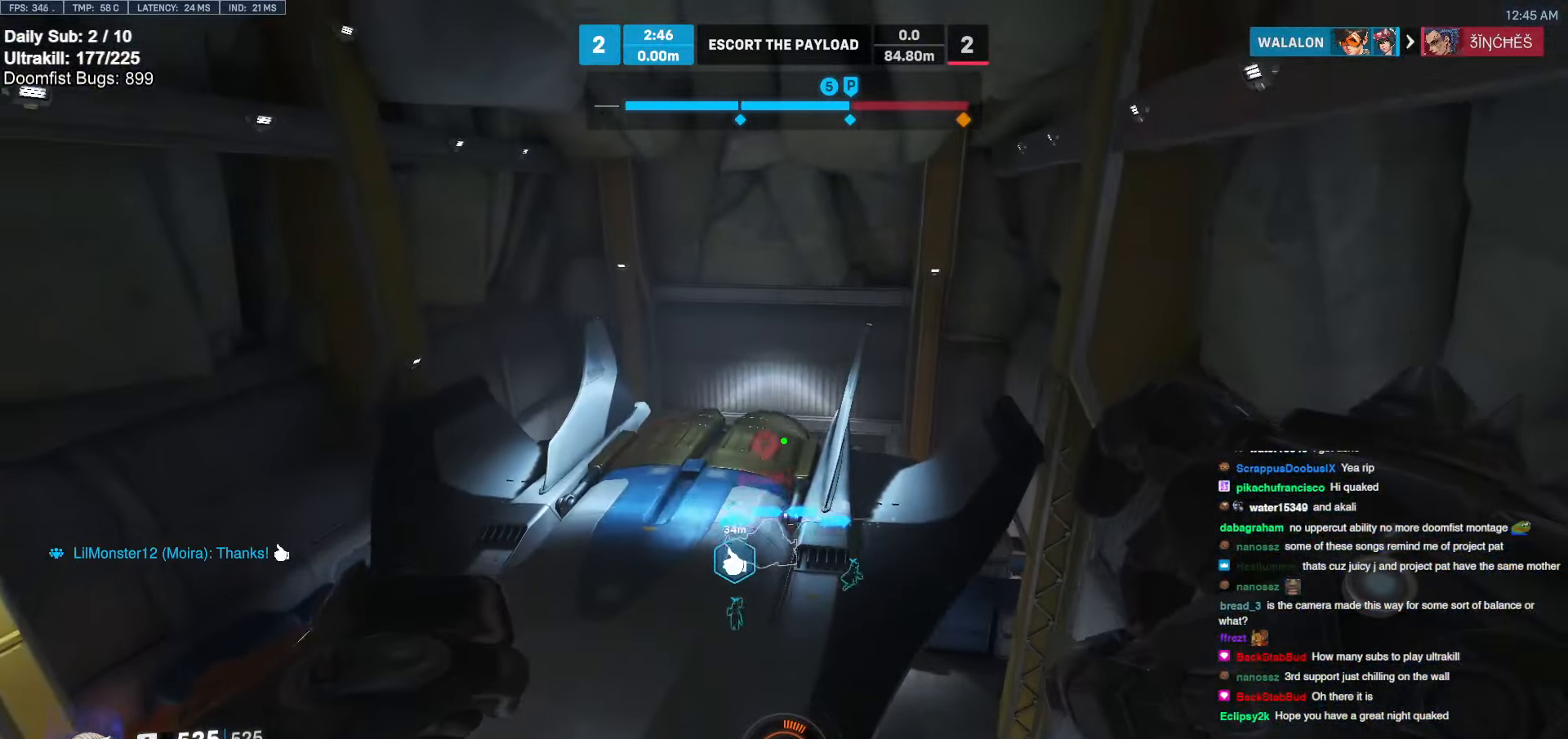
{"keys": ["w"], "mouse": [], "events": [[219, "melee", "down"], [354, "melee", "up"]]}
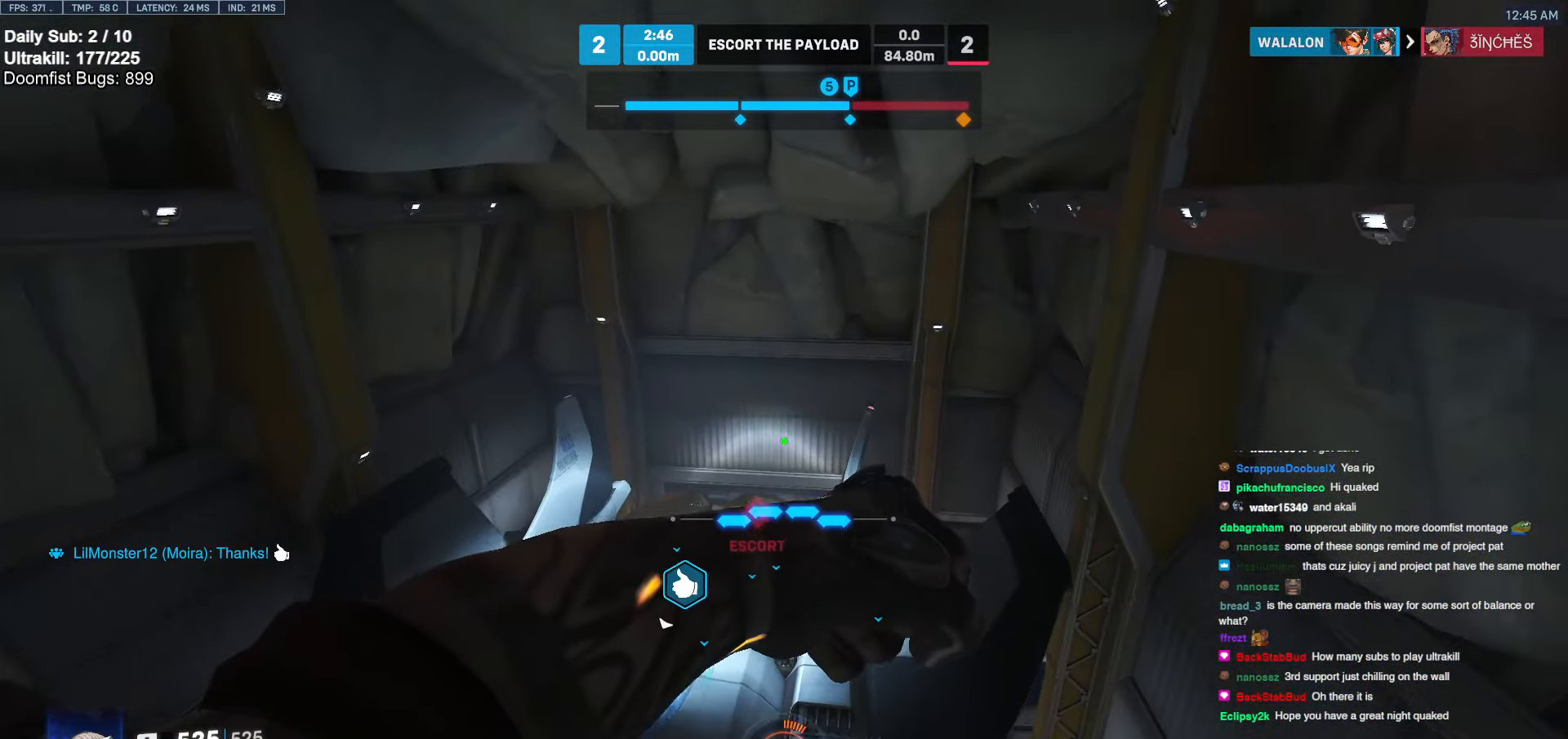
{"keys": ["w"], "mouse": [], "events": []}
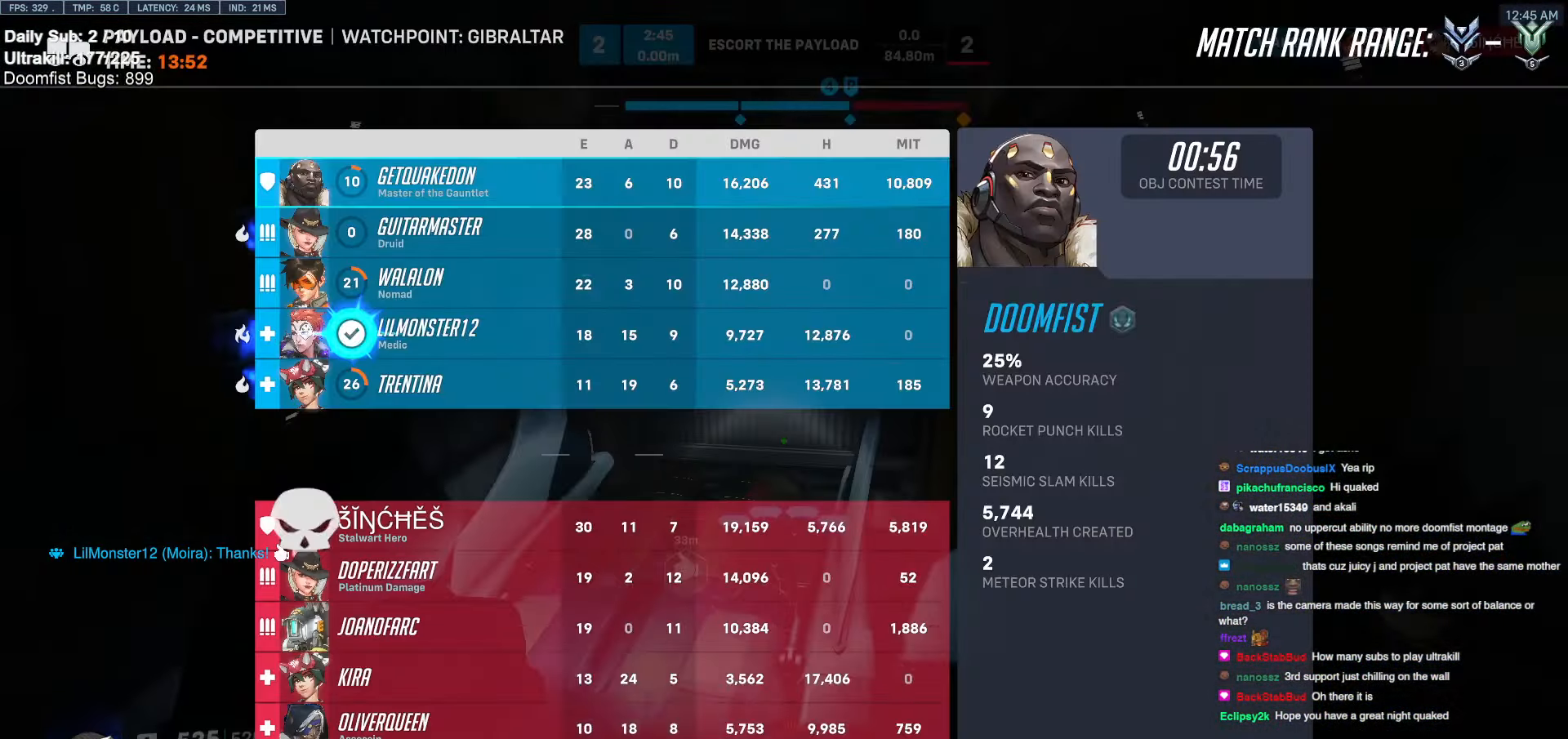
{"keys": ["w"], "mouse": [], "events": [[220, "melee", "down"], [389, "melee", "up"]]}
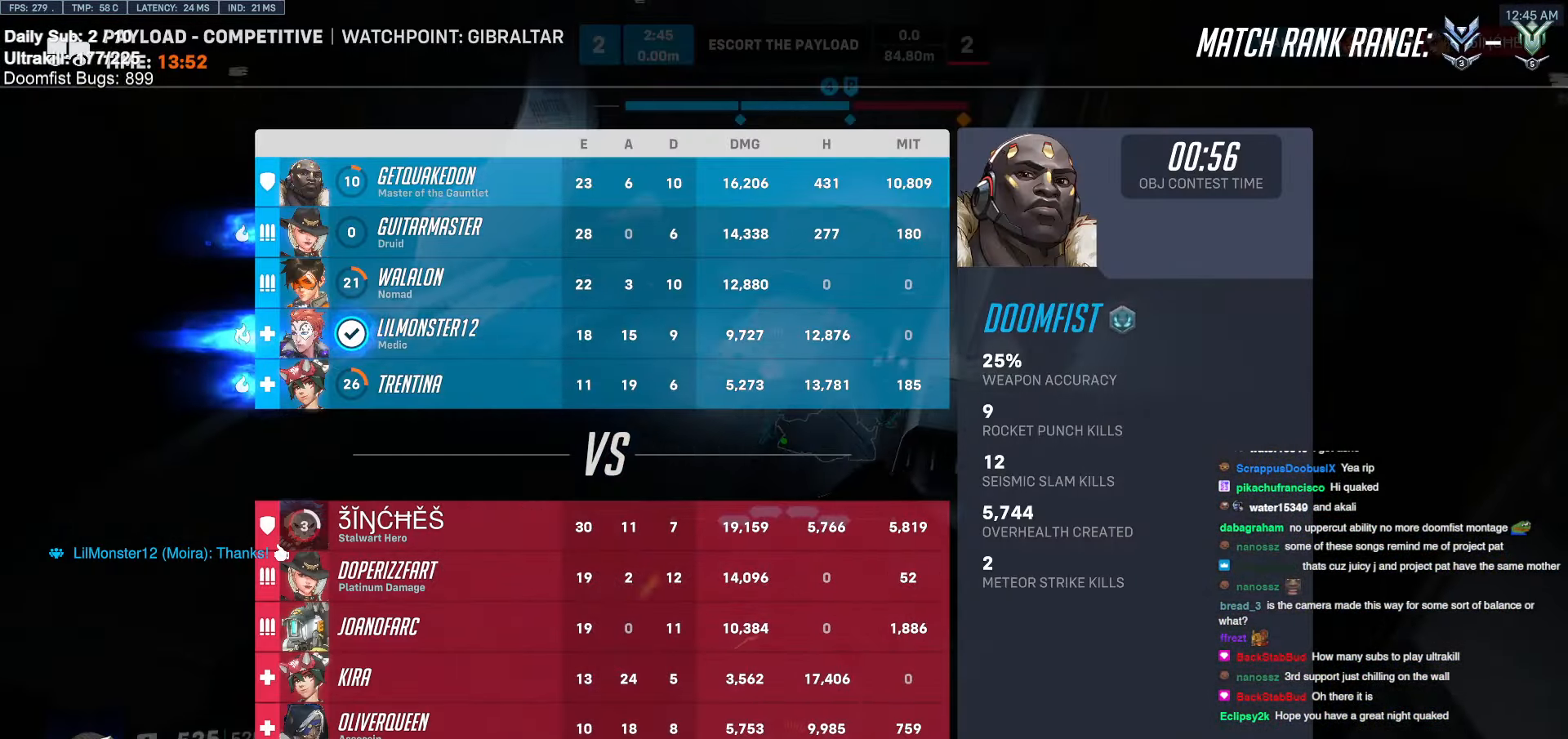
{"keys": ["w"], "mouse": ["left"], "events": [[236, "w", "up"], [321, "space", "down"], [321, "w", "down"], [473, "space", "up"], [507, "mouse_left", "down"]]}
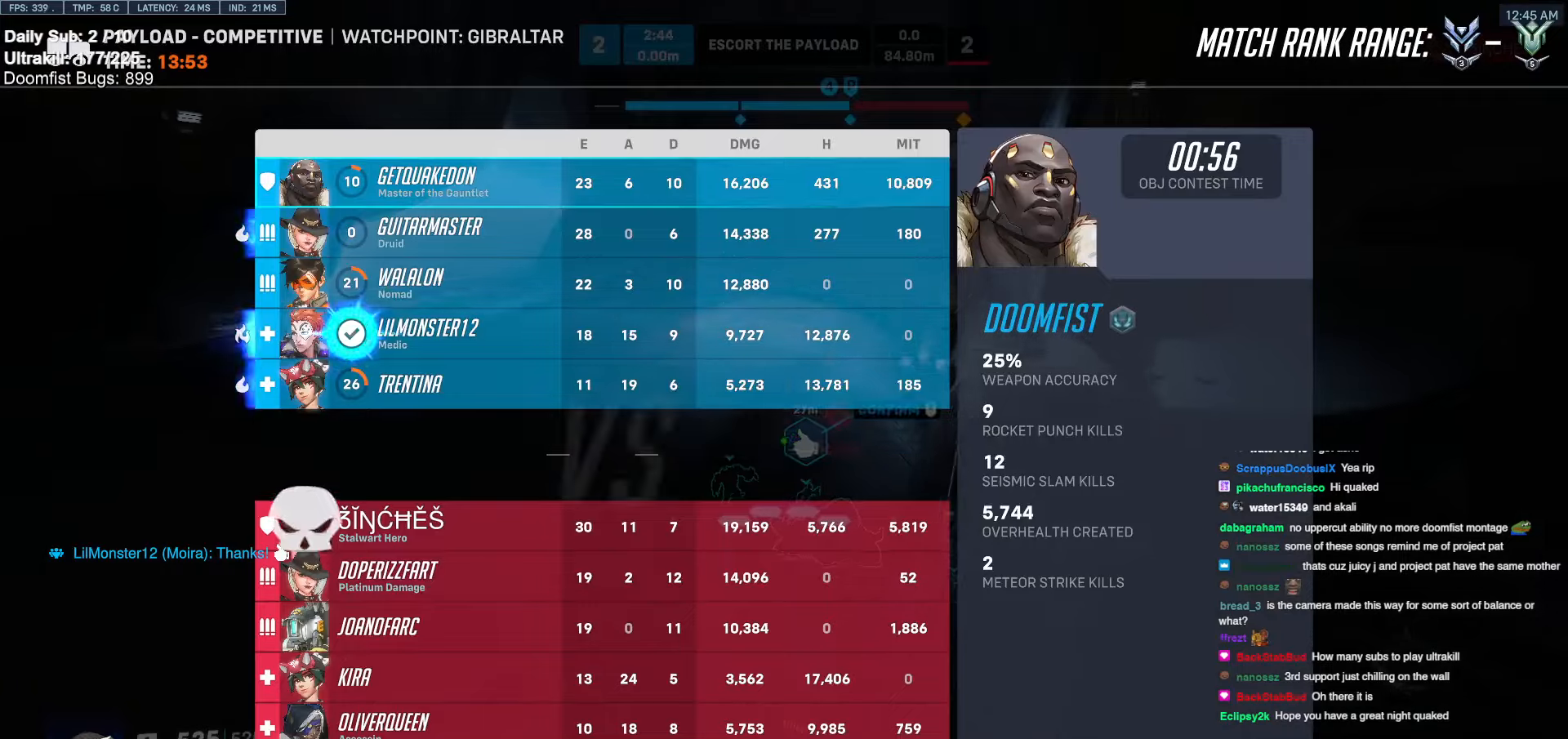
{"keys": ["space", "w"], "mouse": ["right"], "events": [[152, "mouse_left", "up"], [388, "mouse_right", "down"], [490, "space", "down"]]}
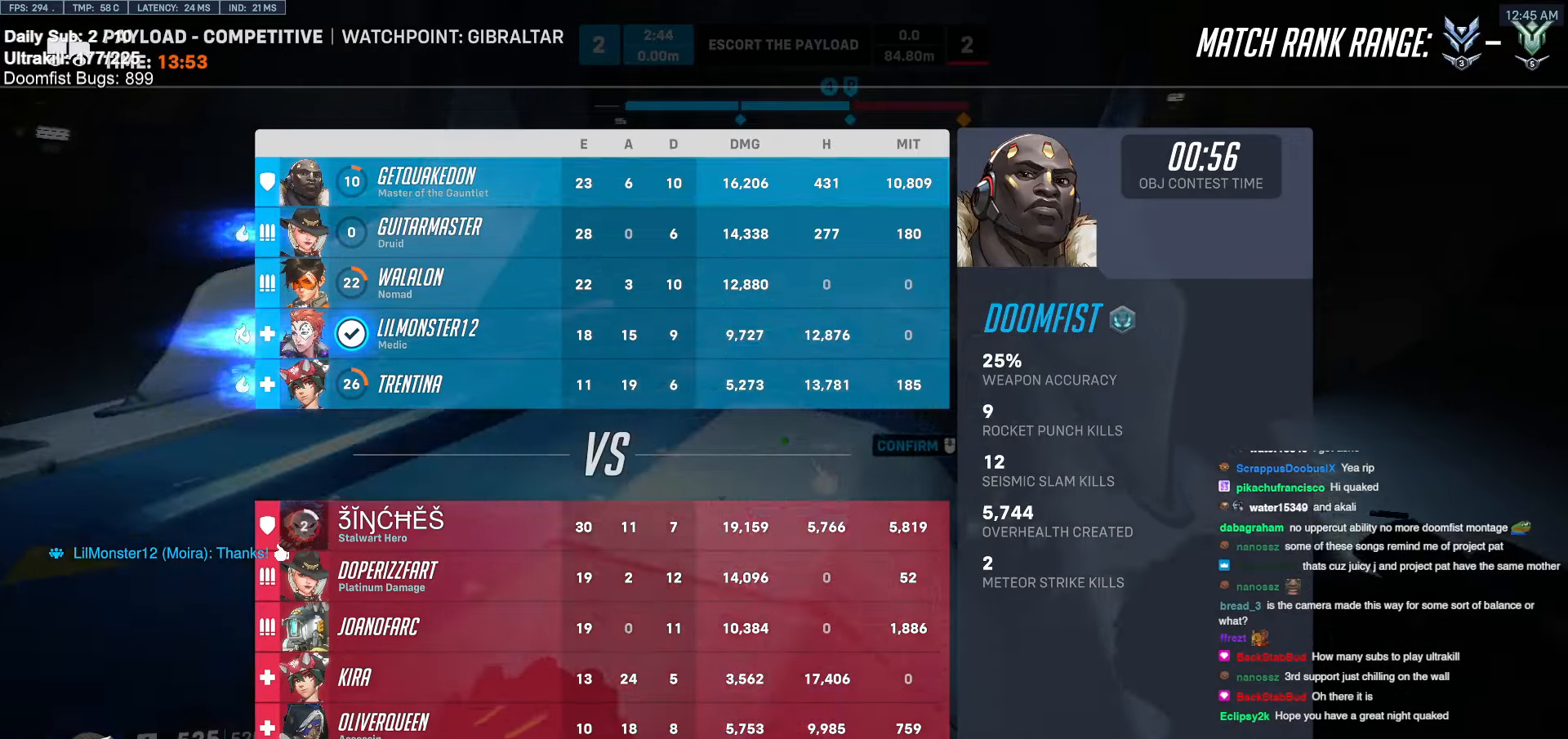
{"keys": ["space", "w"], "mouse": ["right"], "events": [[51, "space", "up"], [203, "mouse_right", "up"], [254, "space", "down"], [288, "mouse_right", "down"], [389, "mouse_right", "up"], [473, "mouse_right", "down"]]}
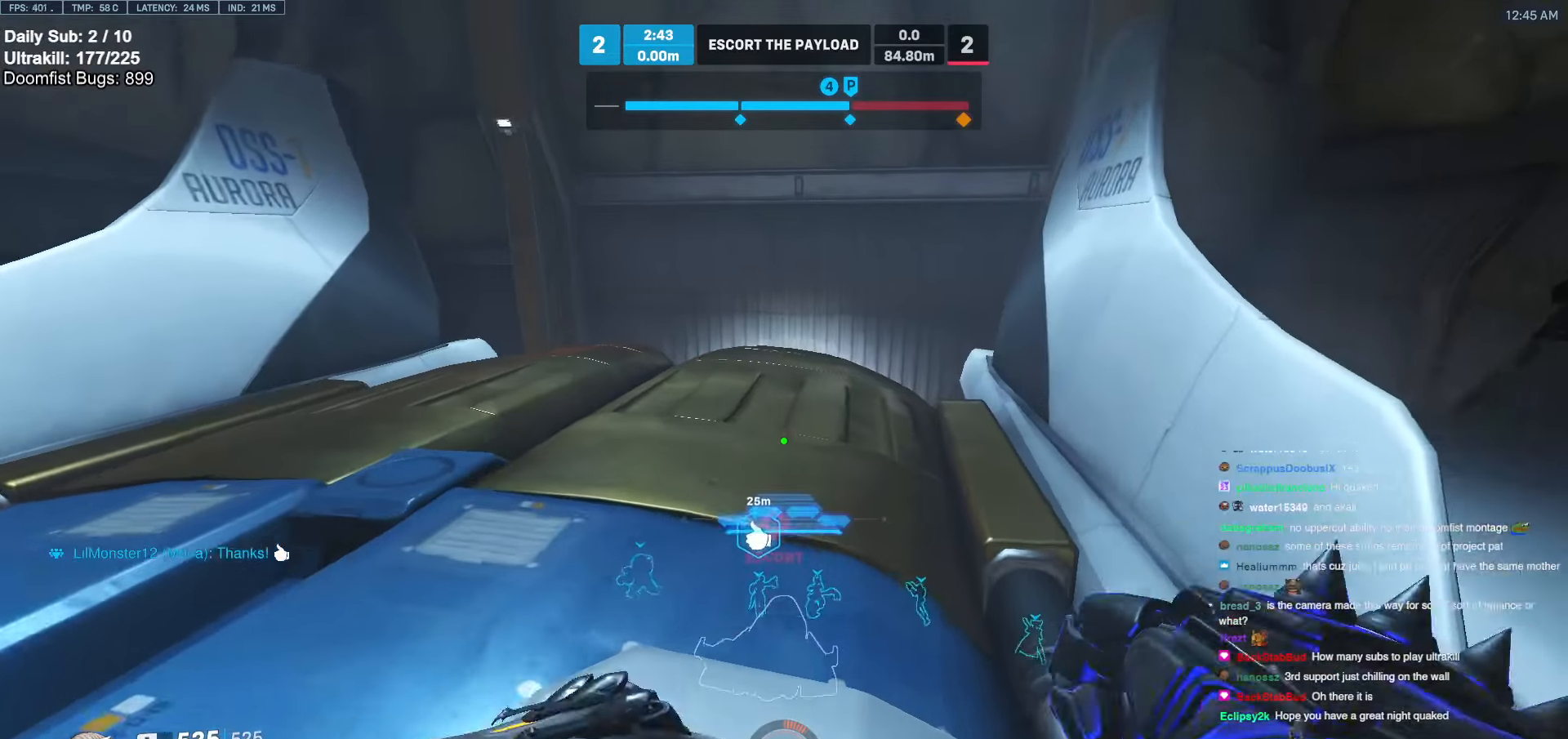
{"keys": ["r", "w"], "mouse": [], "events": [[34, "mouse_right", "up"], [270, "space", "up"], [473, "r", "down"]]}
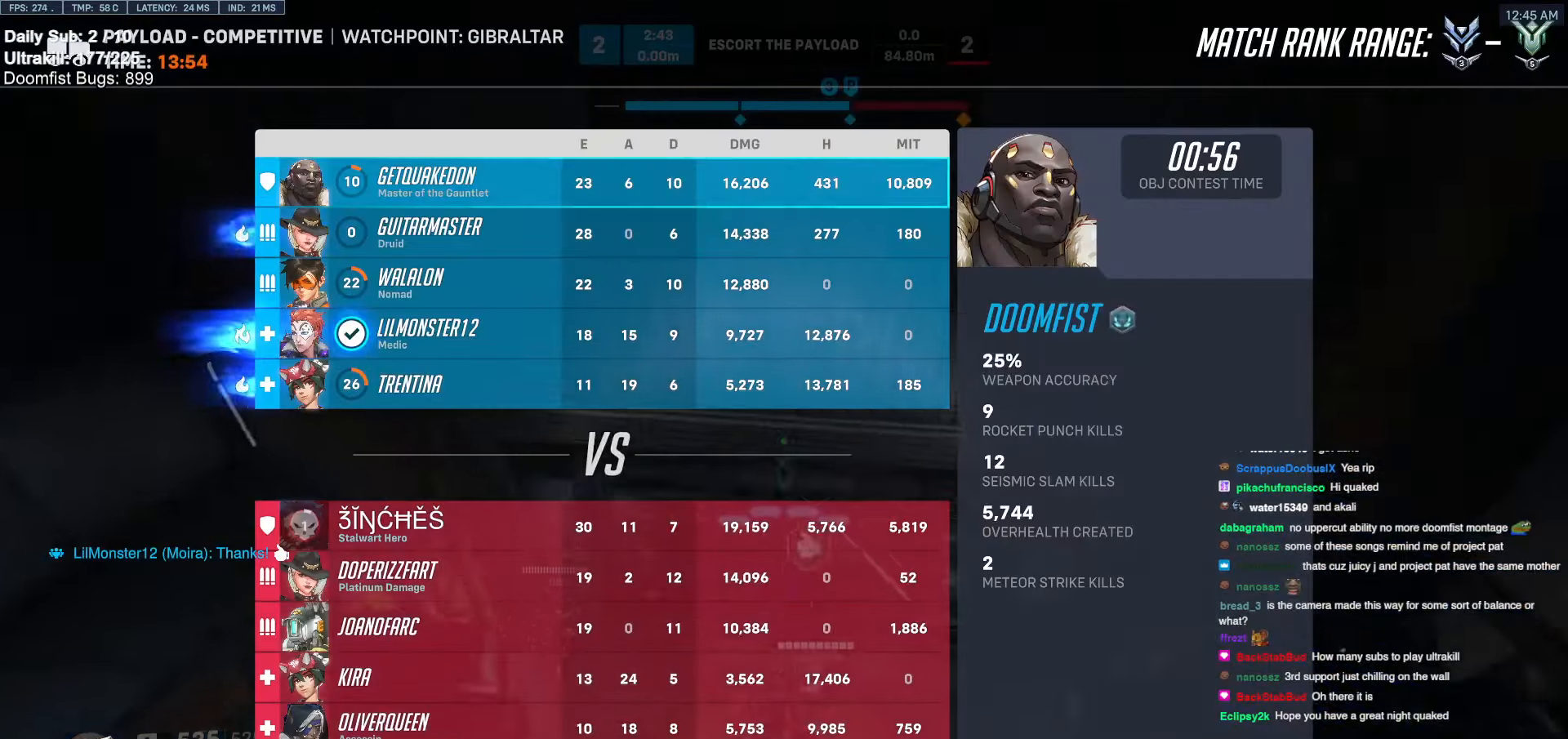
{"keys": ["w"], "mouse": [], "events": [[51, "r", "up"], [101, "melee", "down"], [253, "melee", "up"]]}
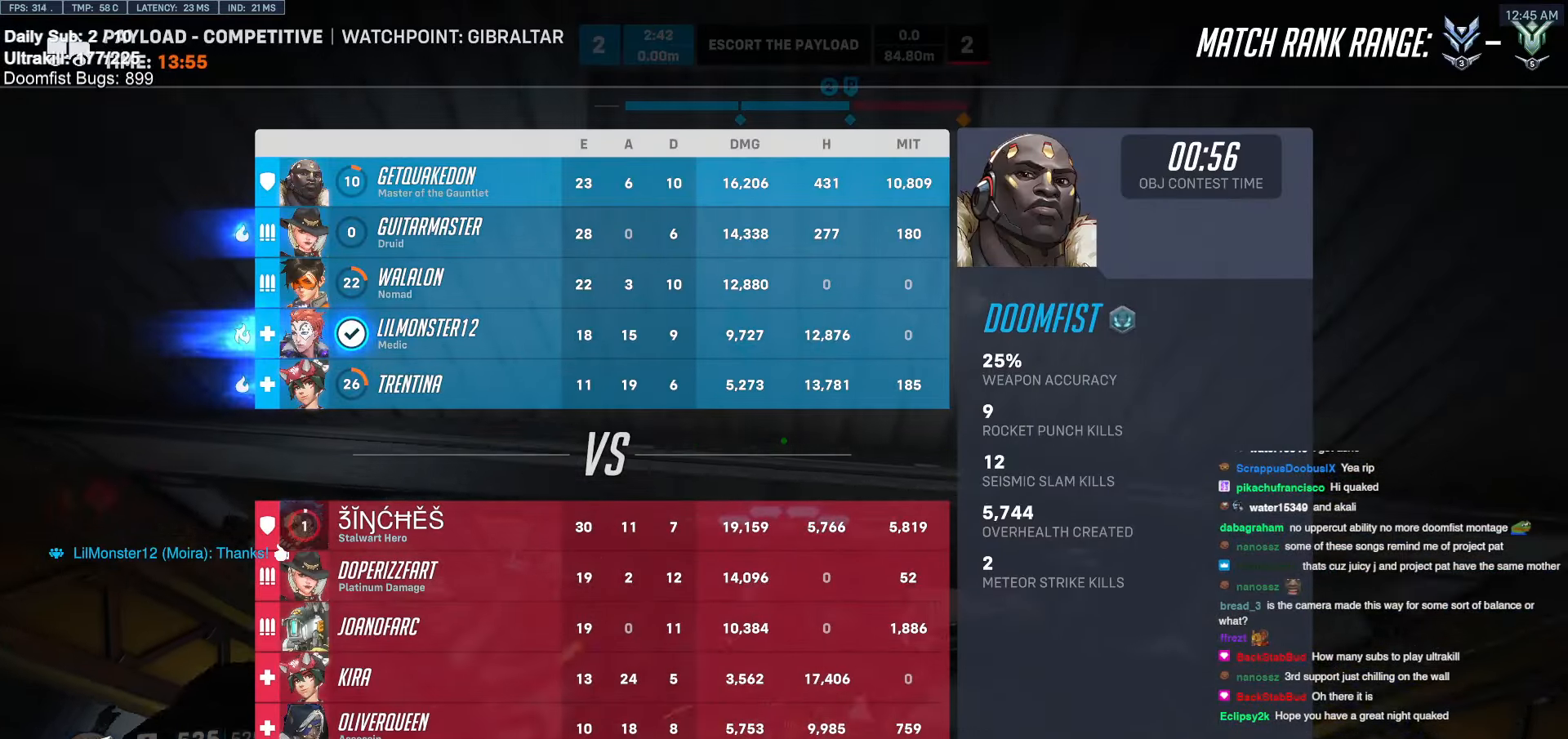
{"keys": ["w"], "mouse": [], "events": [[33, "d", "down"], [118, "d", "up"], [304, "mouse_left", "down"], [354, "melee", "down"], [506, "melee", "up"], [506, "mouse_left", "up"]]}
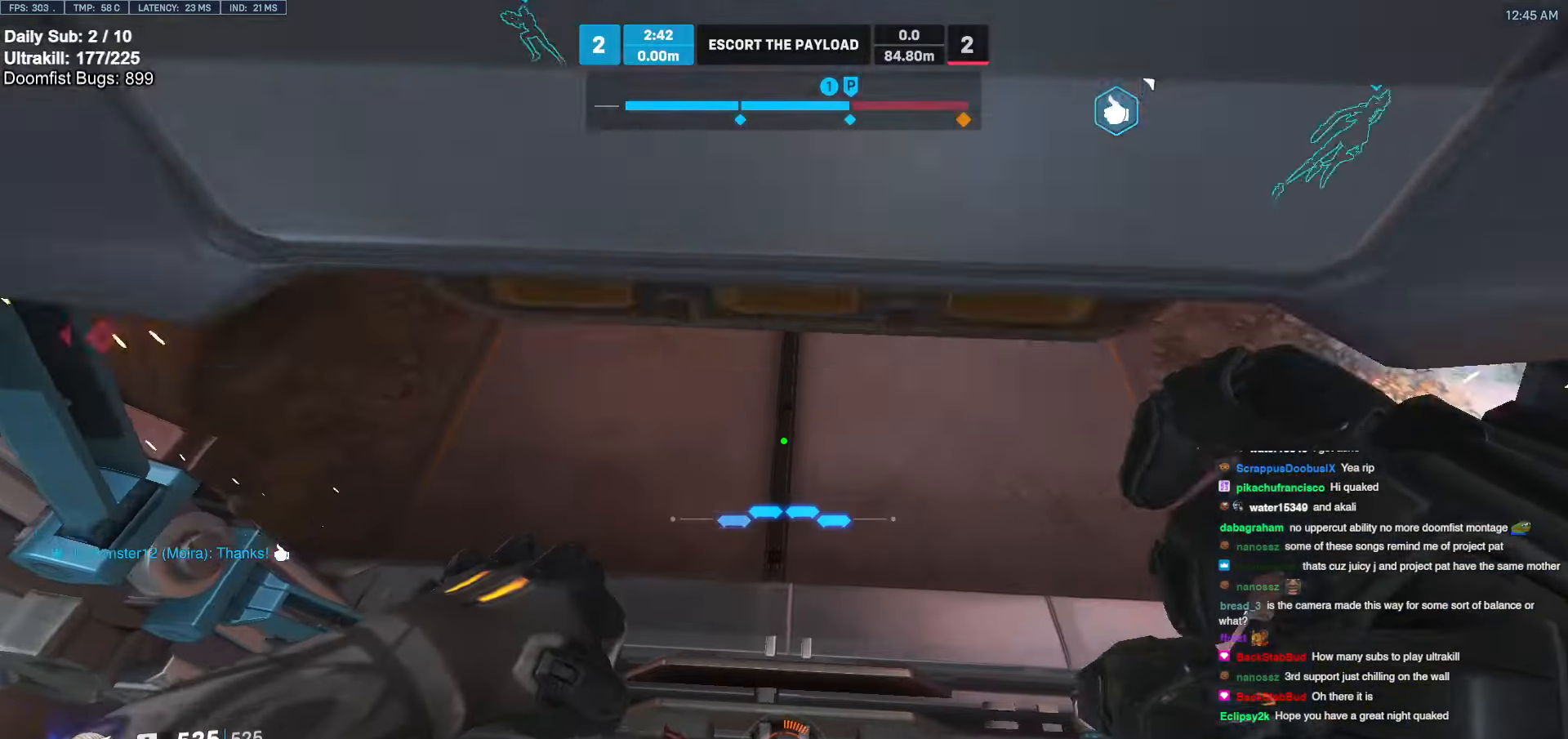
{"keys": ["space", "w"], "mouse": [], "events": [[473, "space", "down"]]}